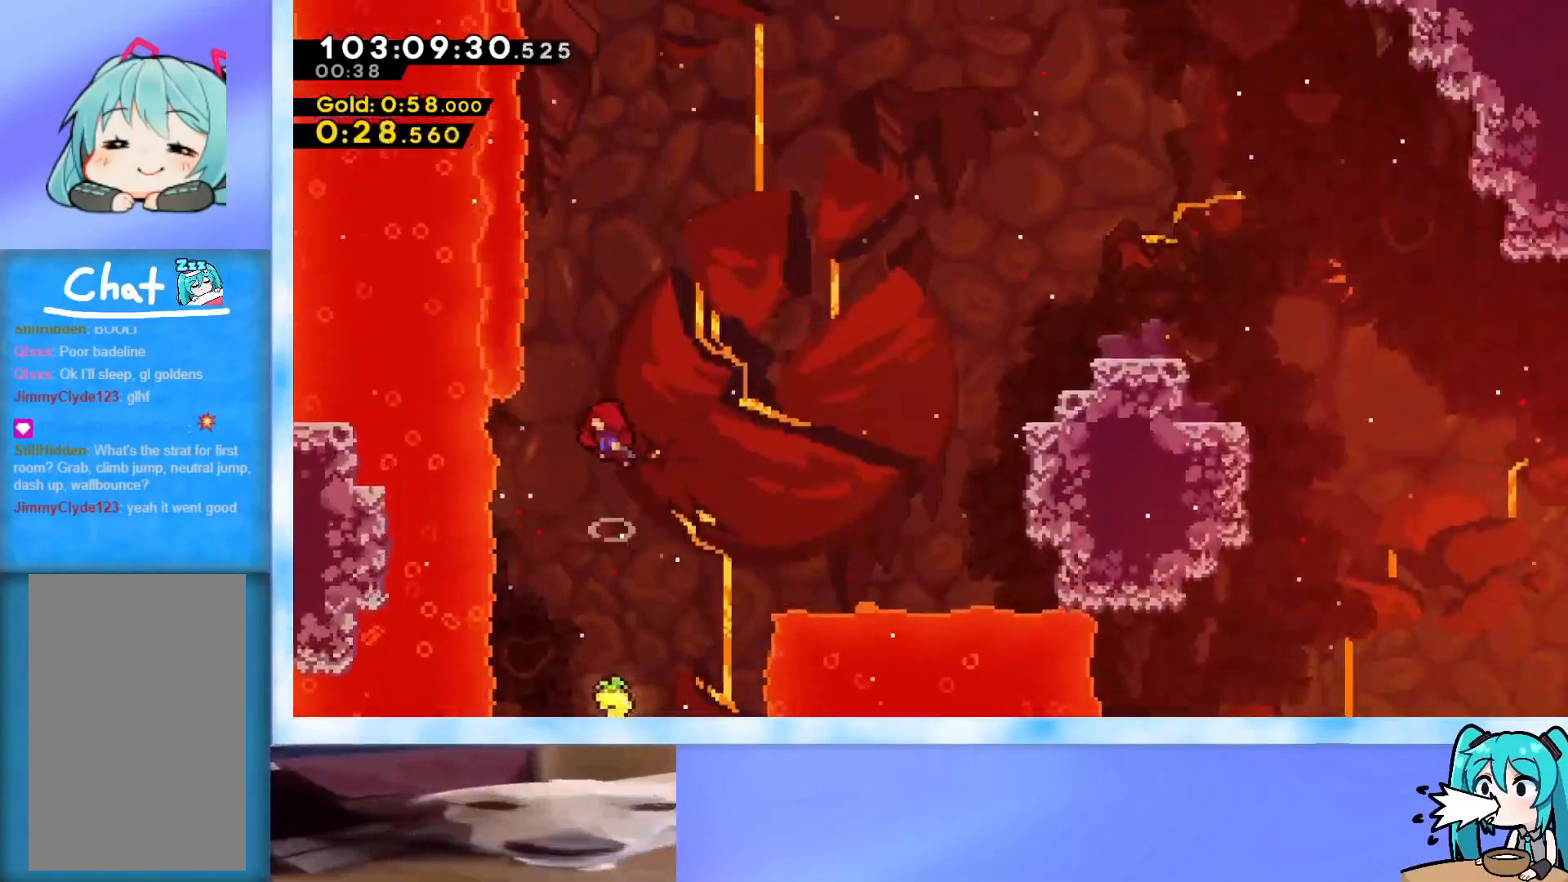
Gameplay with keyboard; each line is a JSON object with the keys held at the frame after it. "events" lists presses ("down") and releases ("up") of "dash", "demo", "down", "grab", "j2", "jump", "left", "pause", "right" and "up" between this image and that frame as [ms after this image, input, new state], when the widget could be followed in between. No other keys are recorded. Mouse input is not recorded. Key names are as the overlay labels them; some are game actions (e.g. jump) rather than physical keys.
{"keys": [], "events": []}
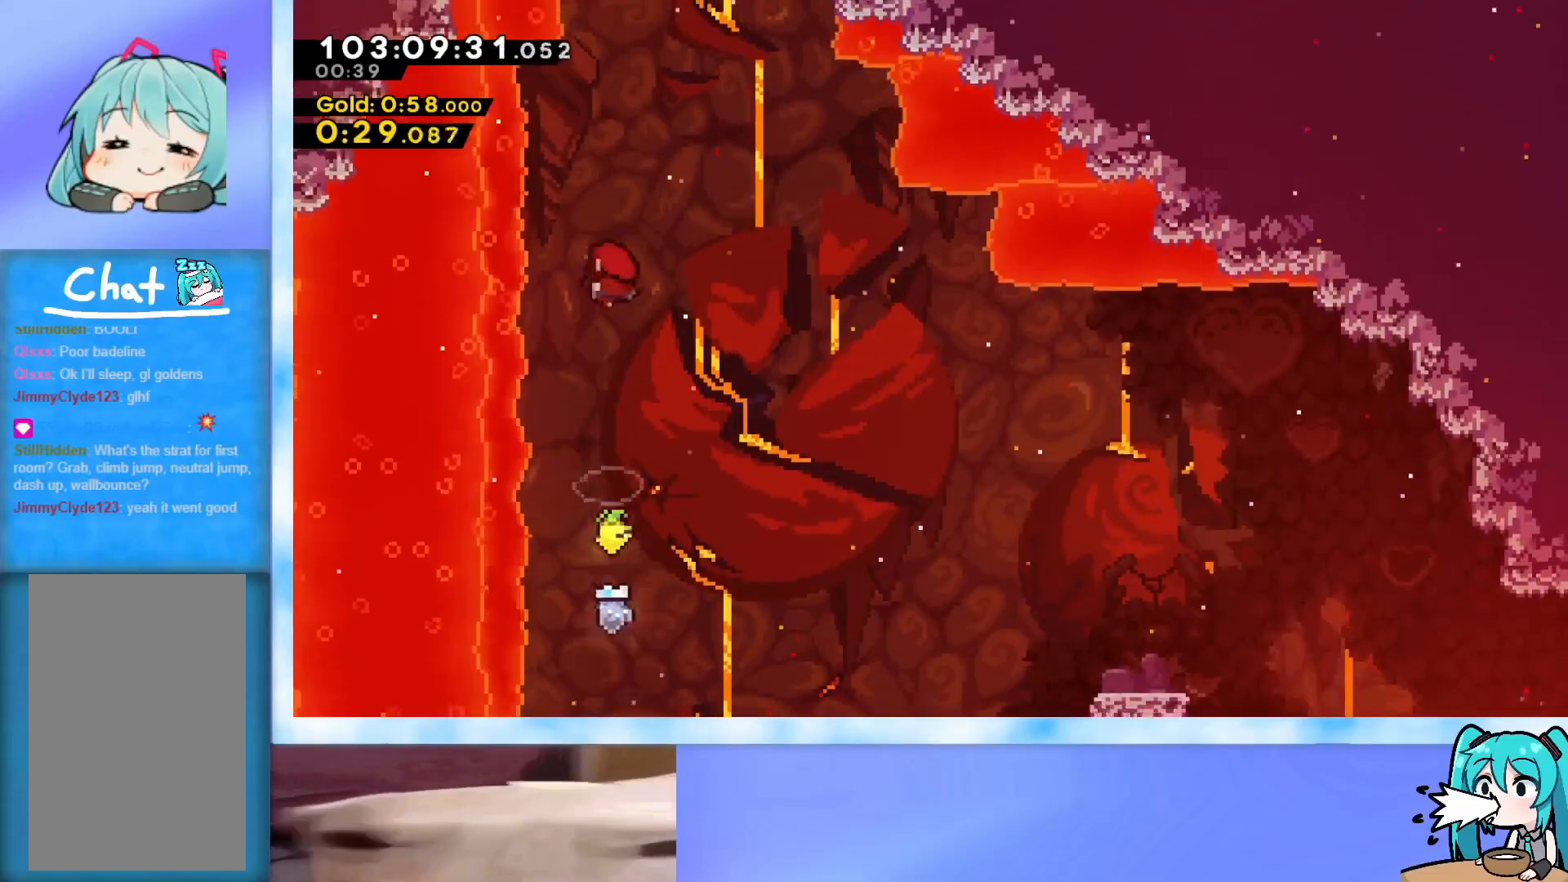
{"keys": ["right"], "events": [[300, "right", "down"]]}
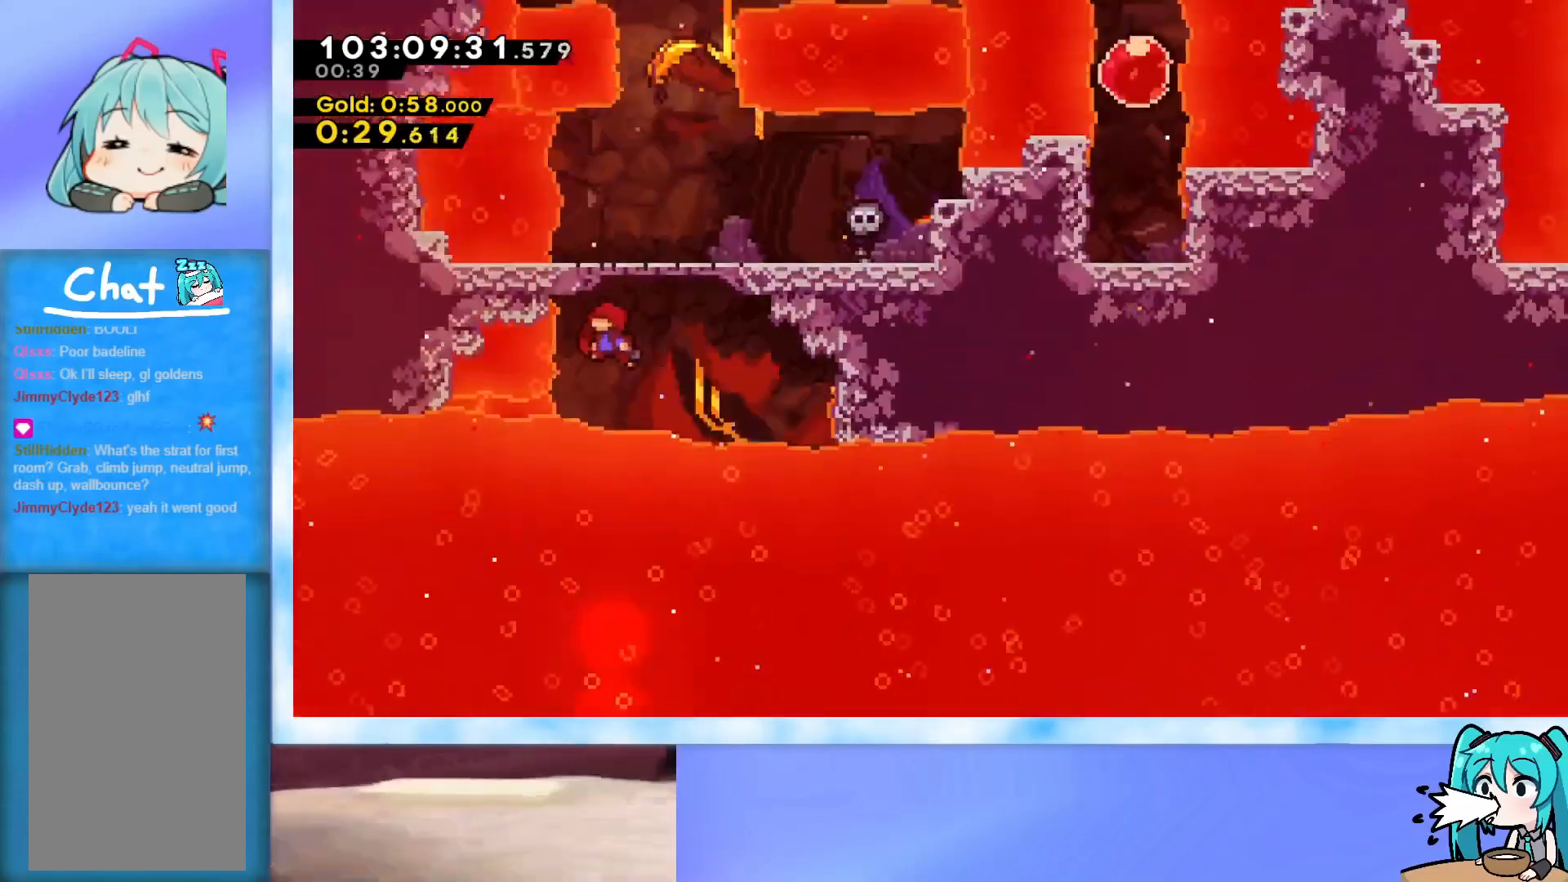
{"keys": ["right"], "events": [[217, "right", "up"], [501, "right", "down"]]}
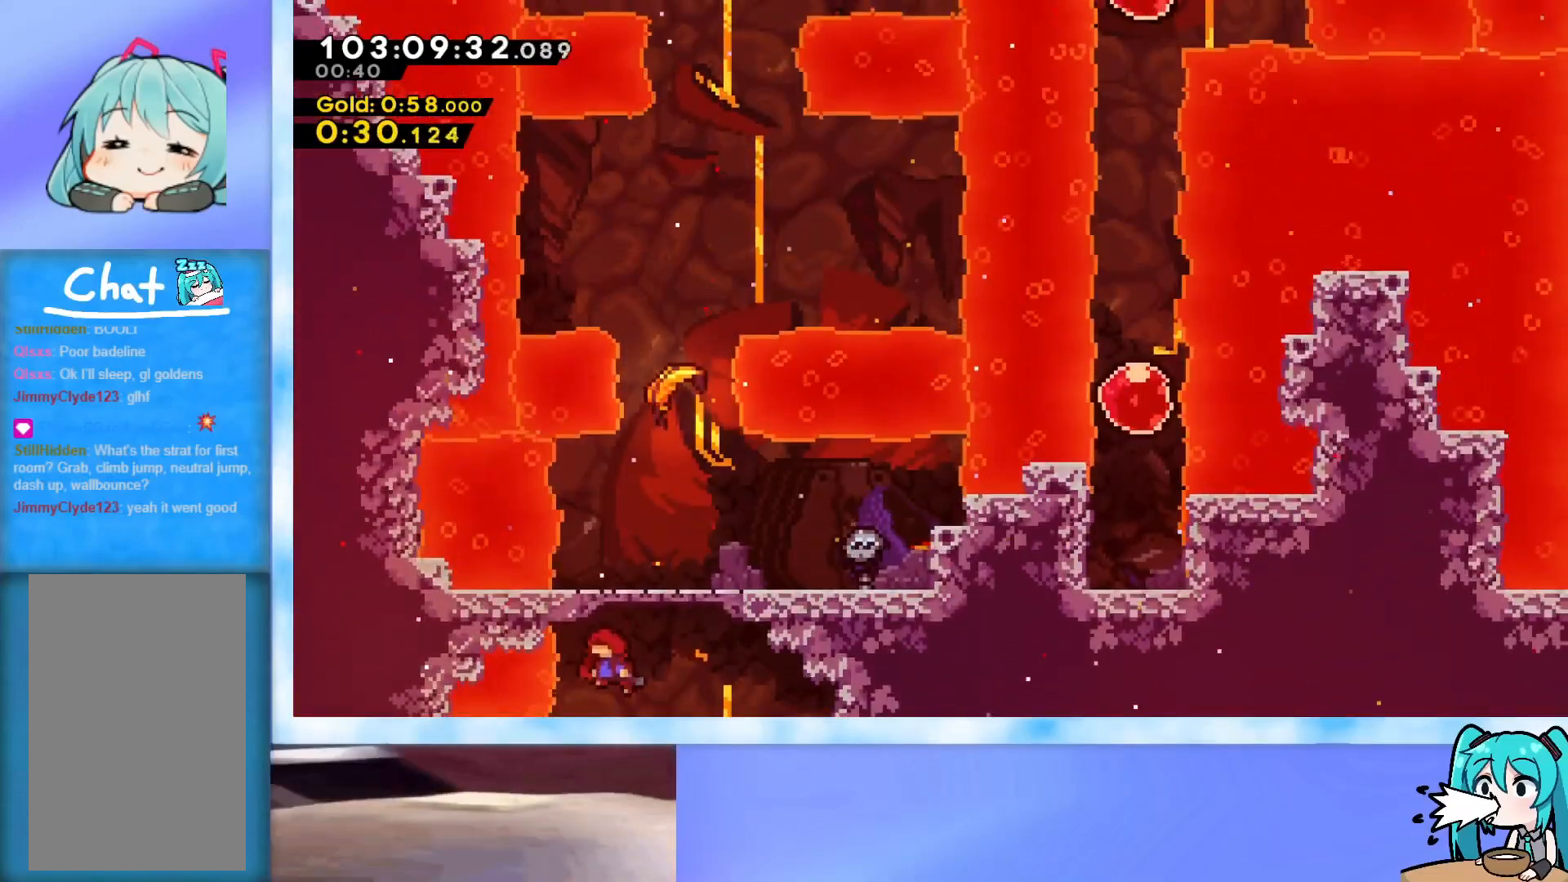
{"keys": ["right"], "events": [[234, "right", "up"], [284, "right", "down"]]}
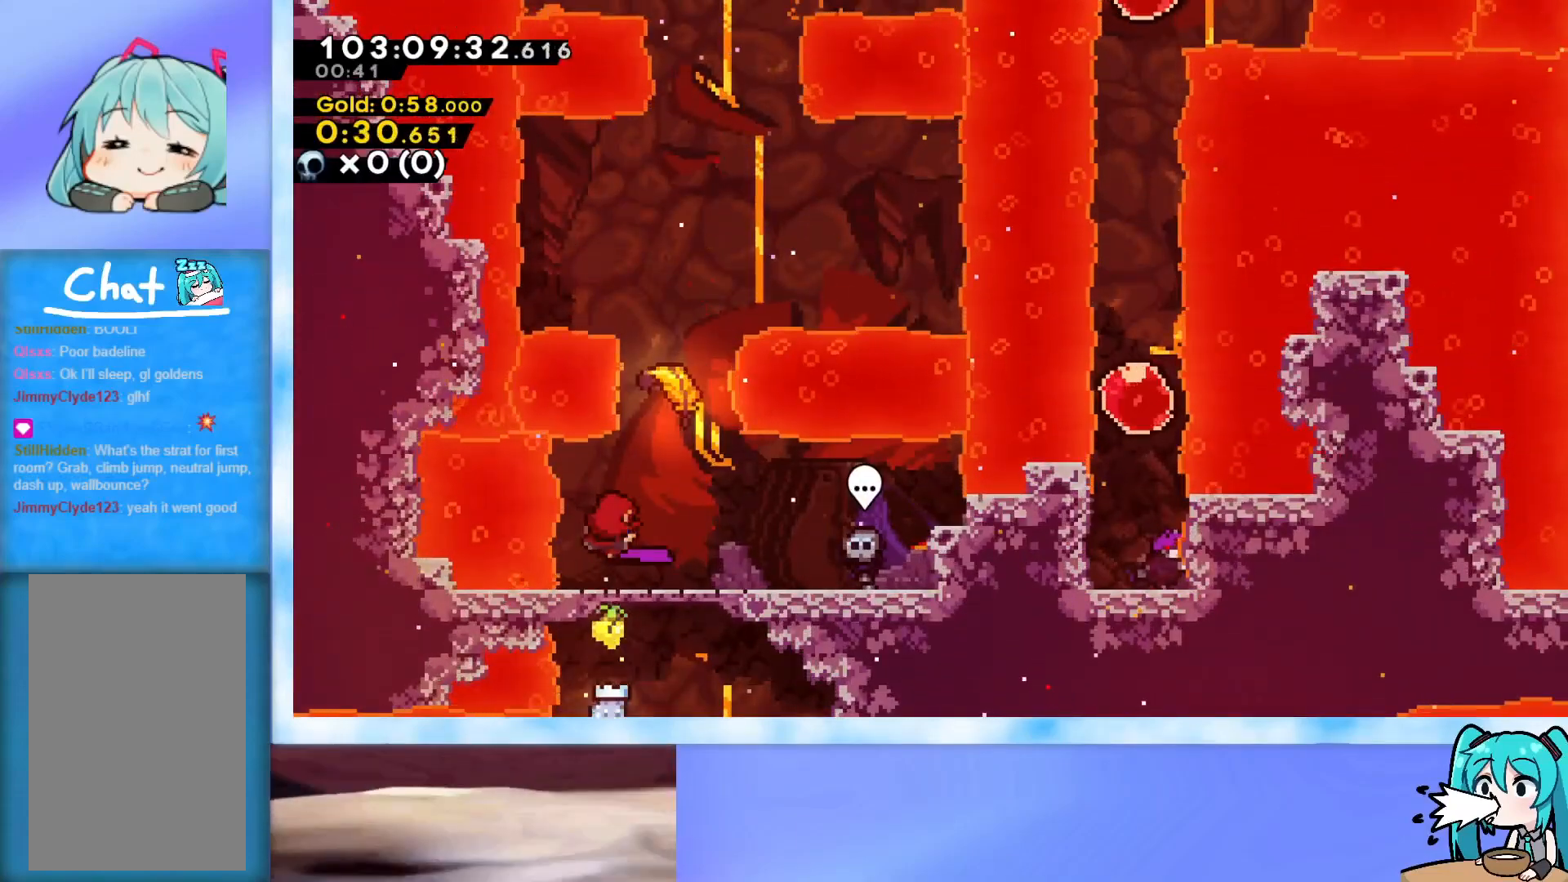
{"keys": [], "events": [[484, "right", "up"]]}
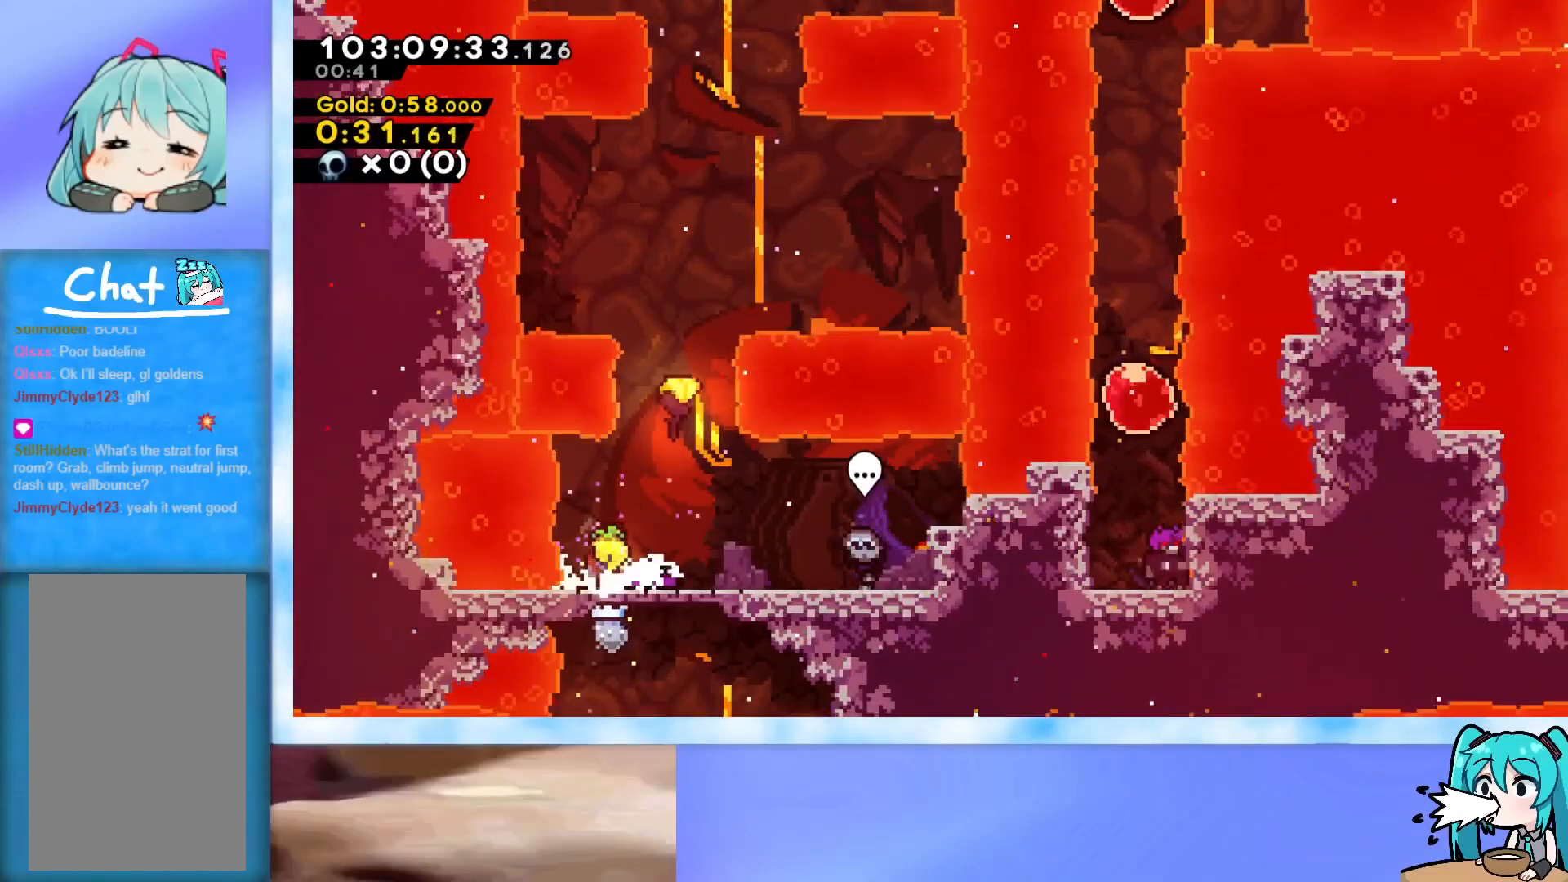
{"keys": ["dash", "up"], "events": [[83, "right", "down"], [267, "right", "up"], [317, "up", "down"], [450, "dash", "down"]]}
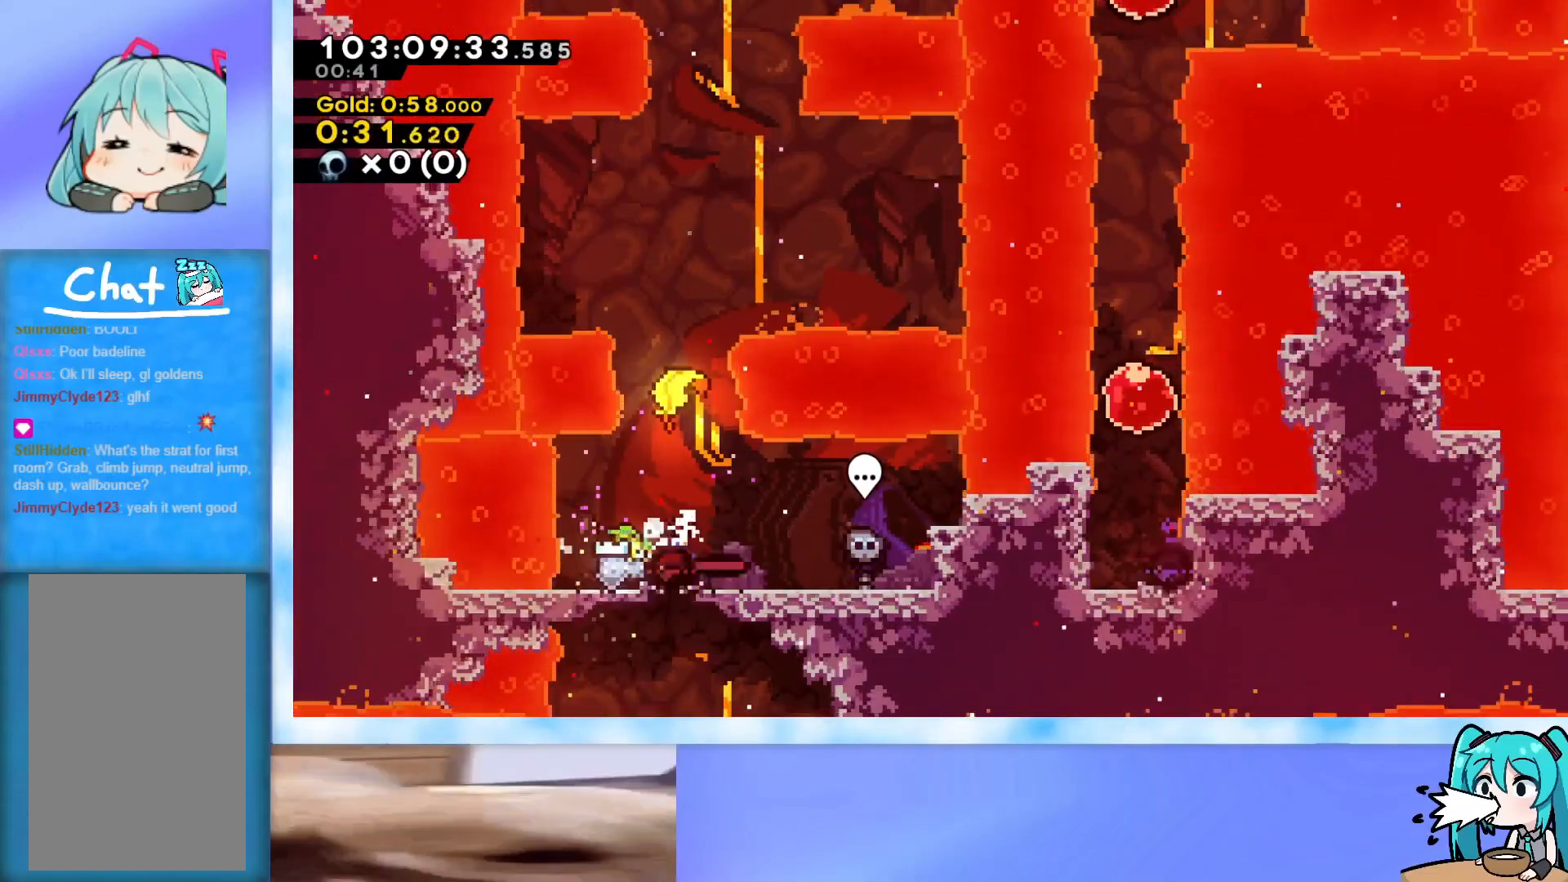
{"keys": ["up"], "events": [[101, "dash", "up"]]}
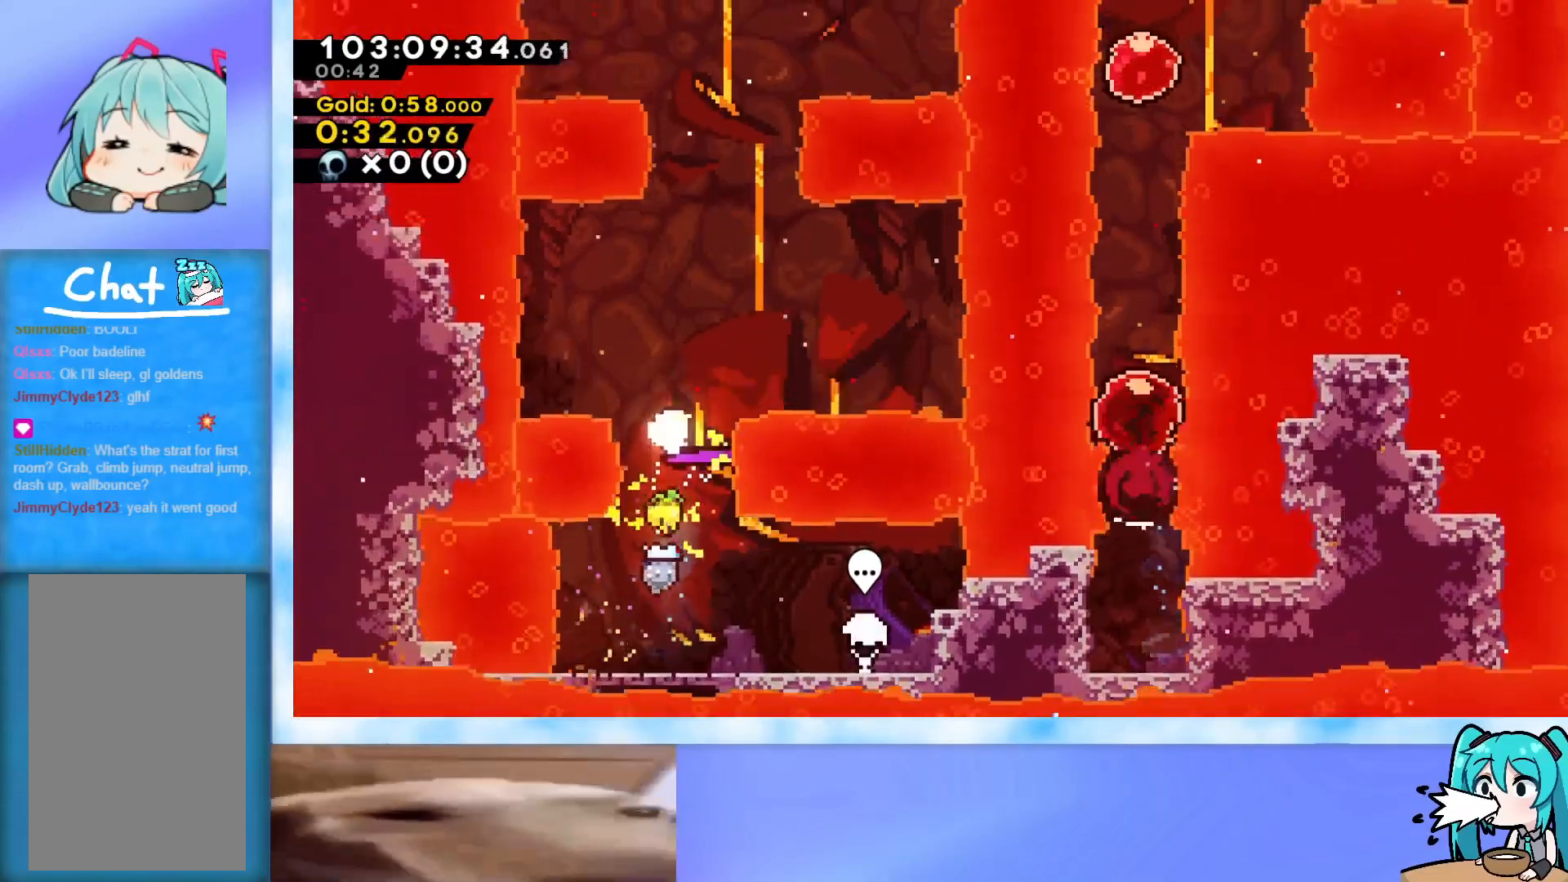
{"keys": ["up"], "events": []}
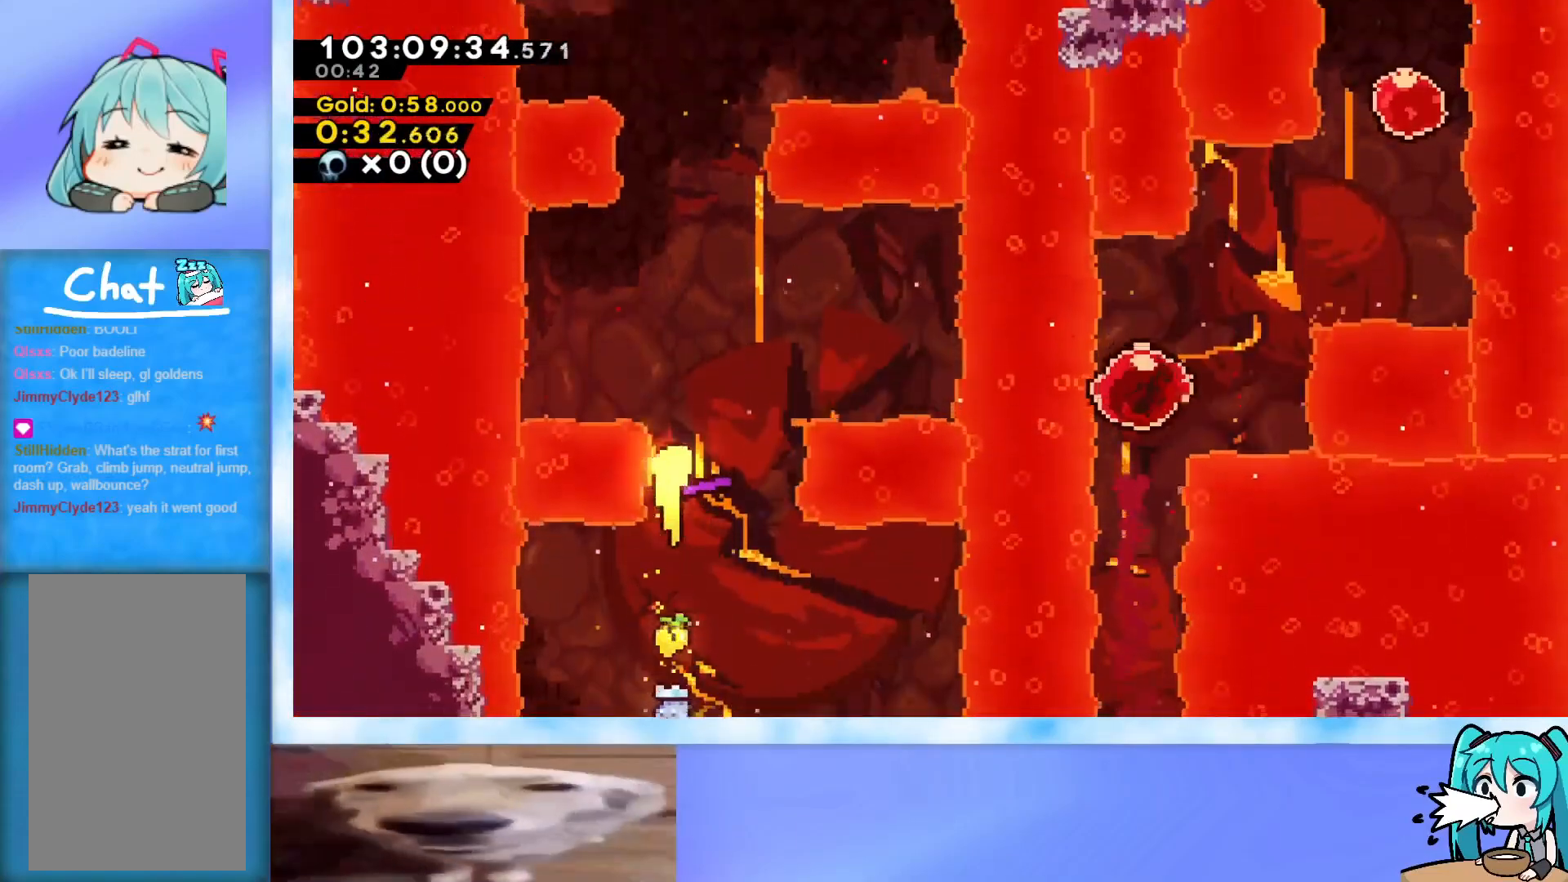
{"keys": ["up"], "events": [[167, "right", "down"], [317, "right", "up"]]}
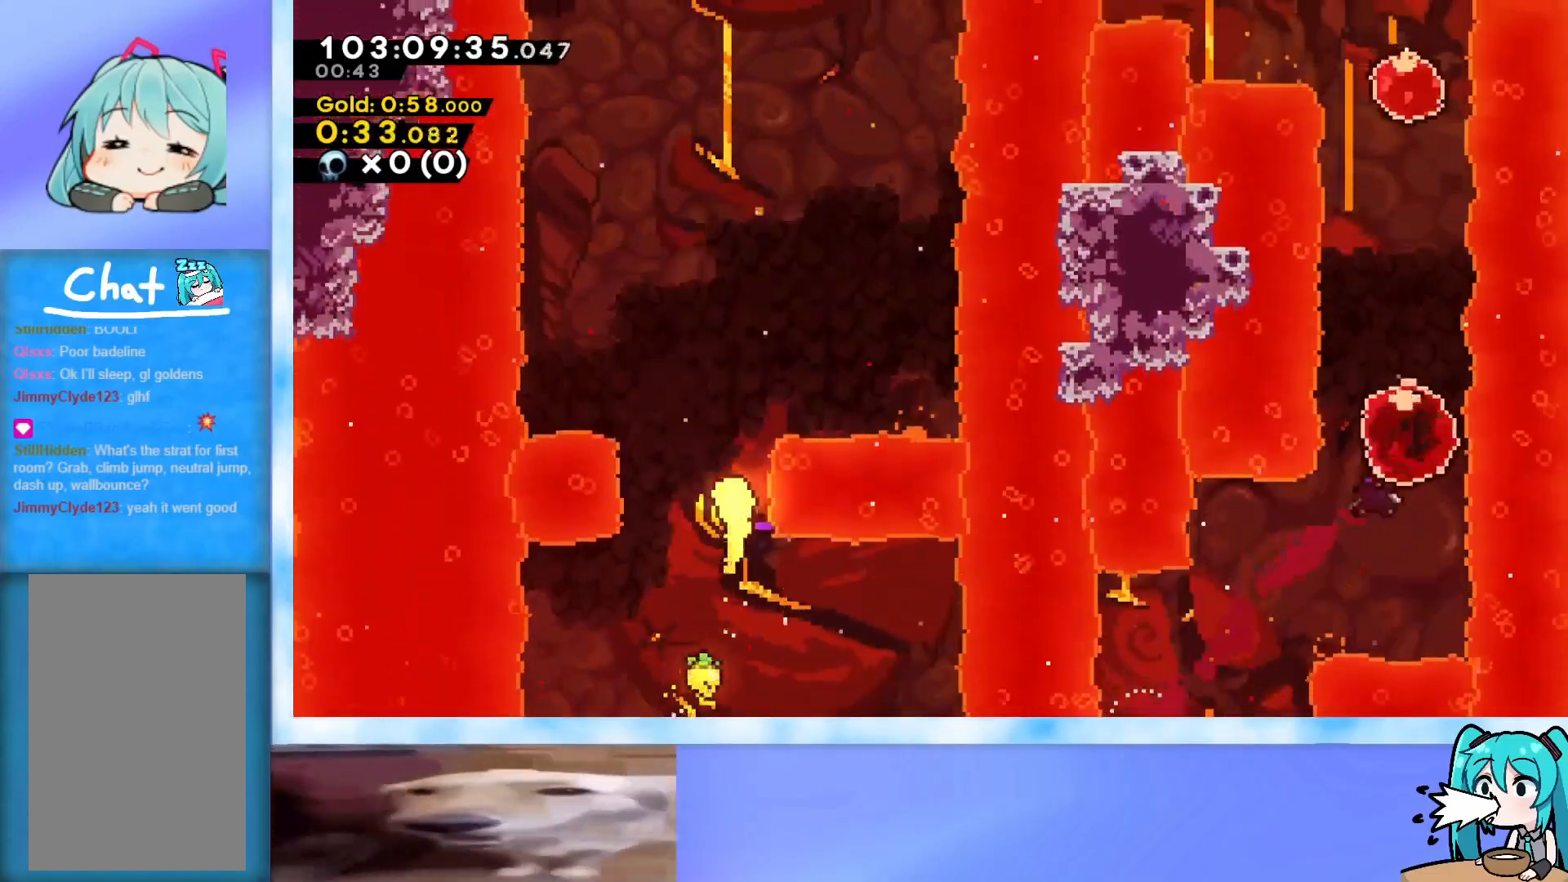
{"keys": ["up"], "events": []}
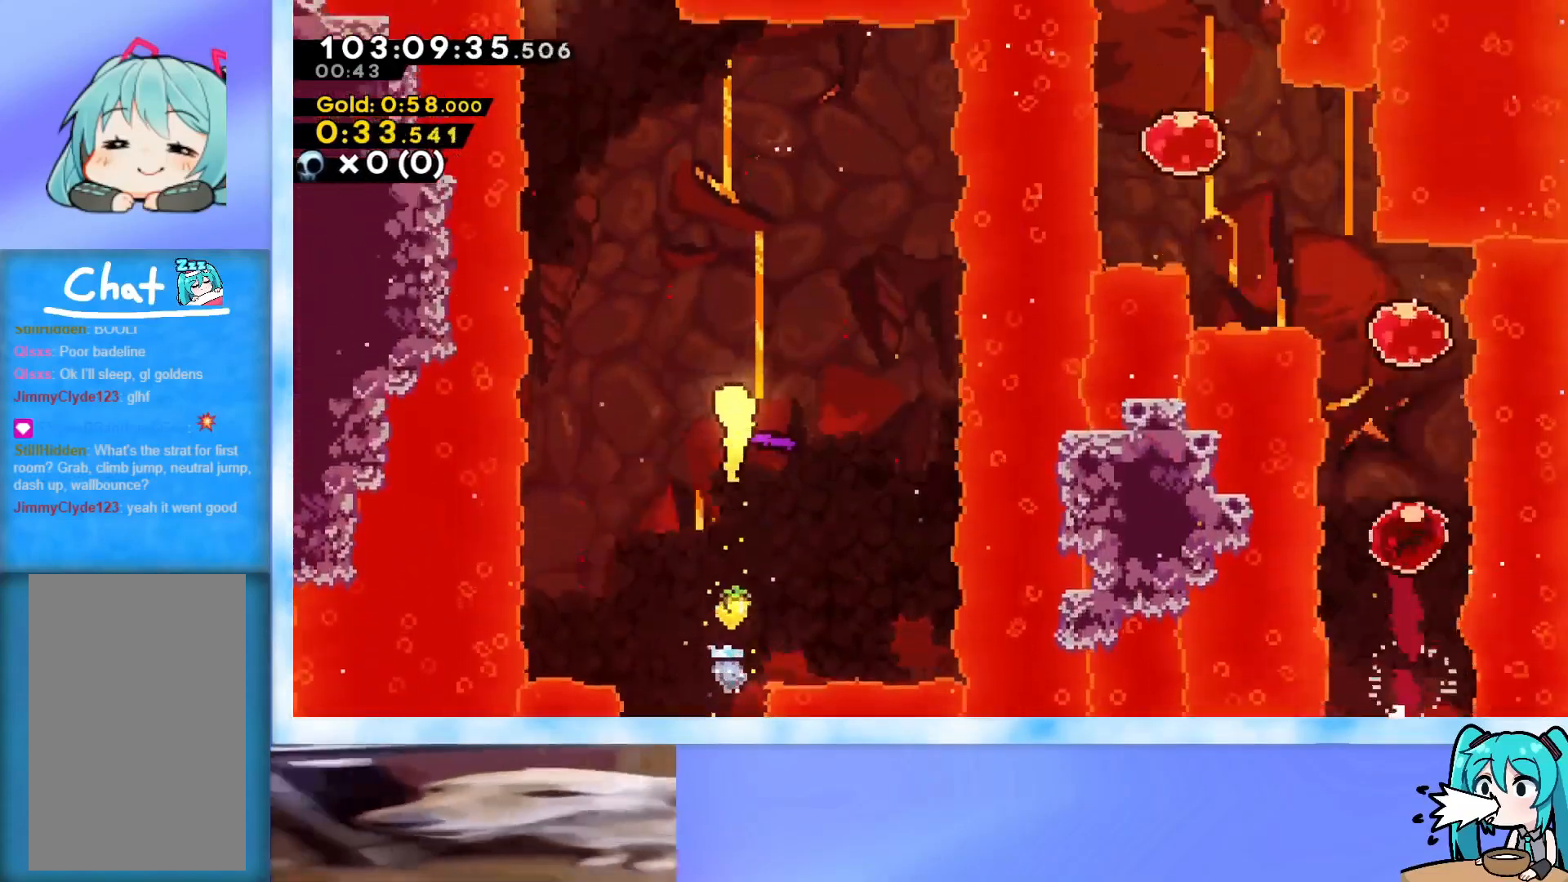
{"keys": ["left", "up"], "events": [[301, "left", "down"]]}
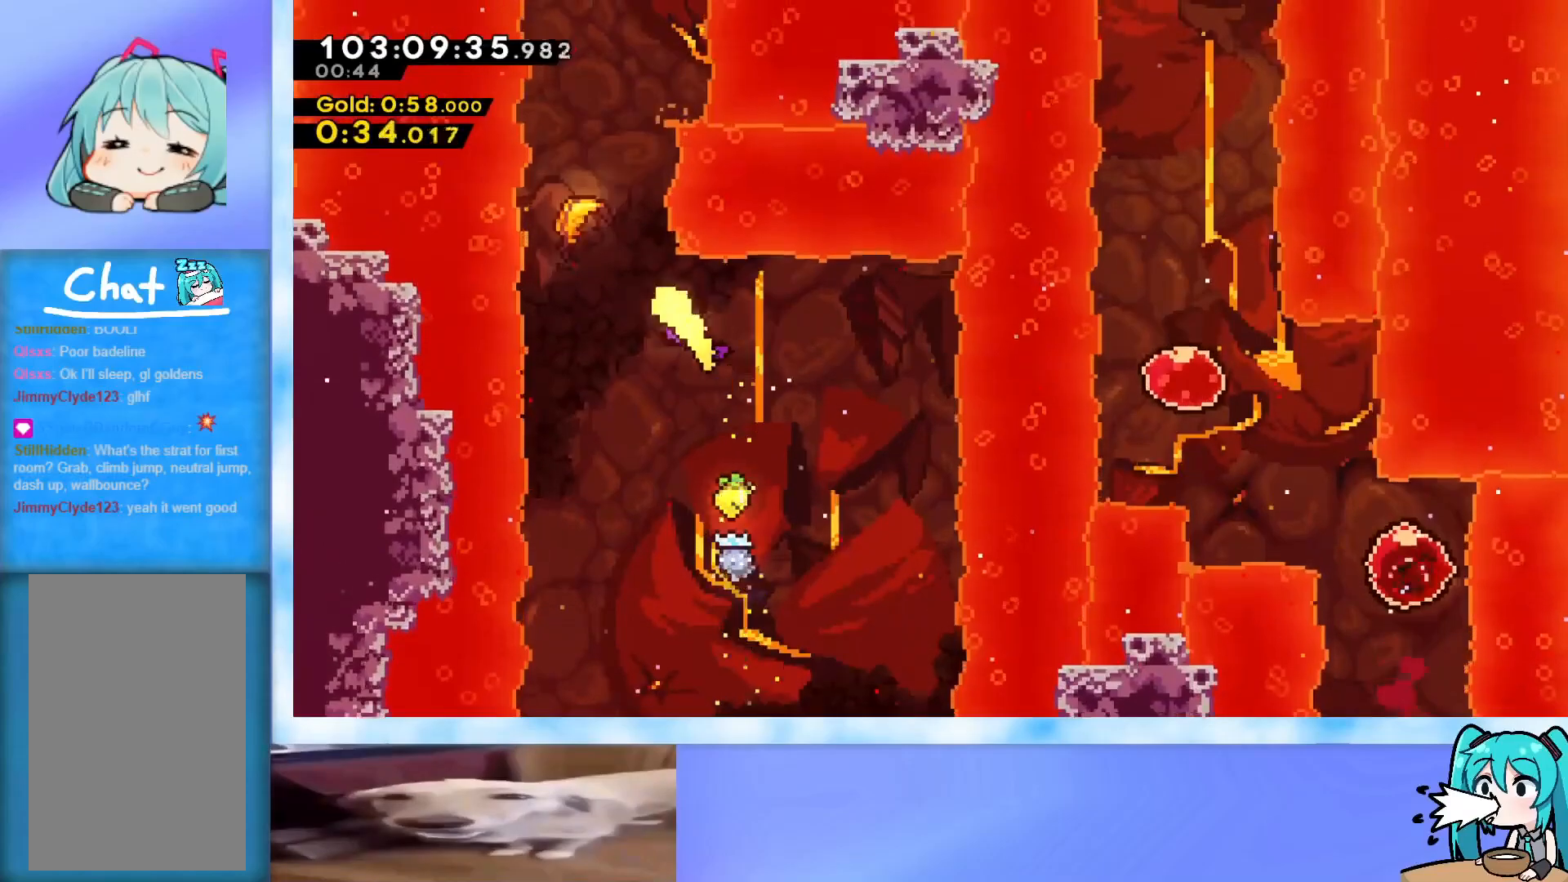
{"keys": ["up"], "events": [[83, "left", "up"], [183, "left", "down"], [217, "left", "up"]]}
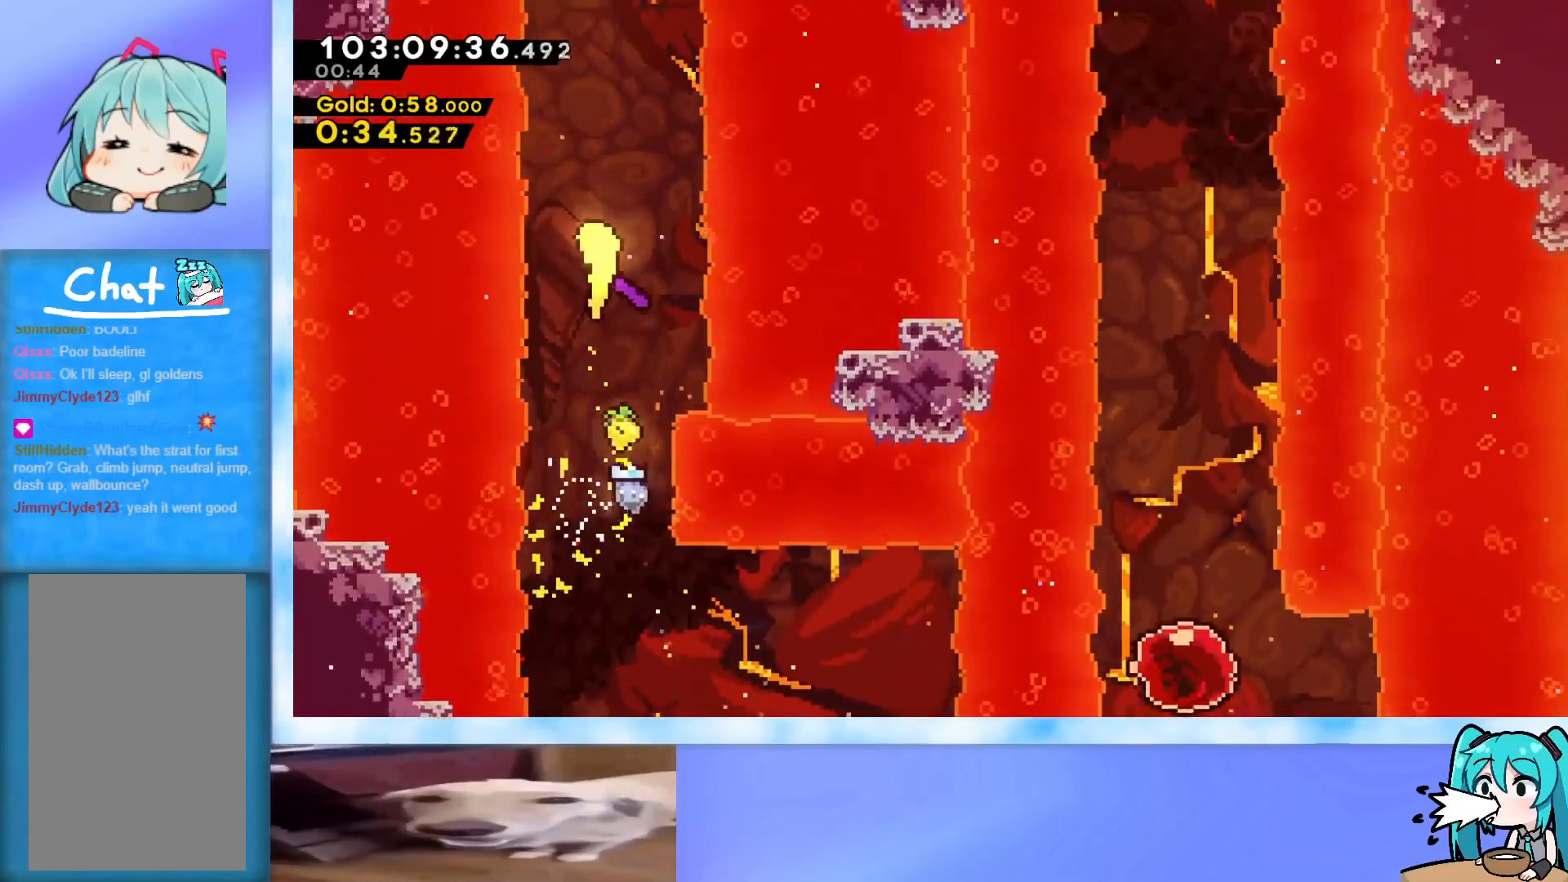
{"keys": ["up"], "events": []}
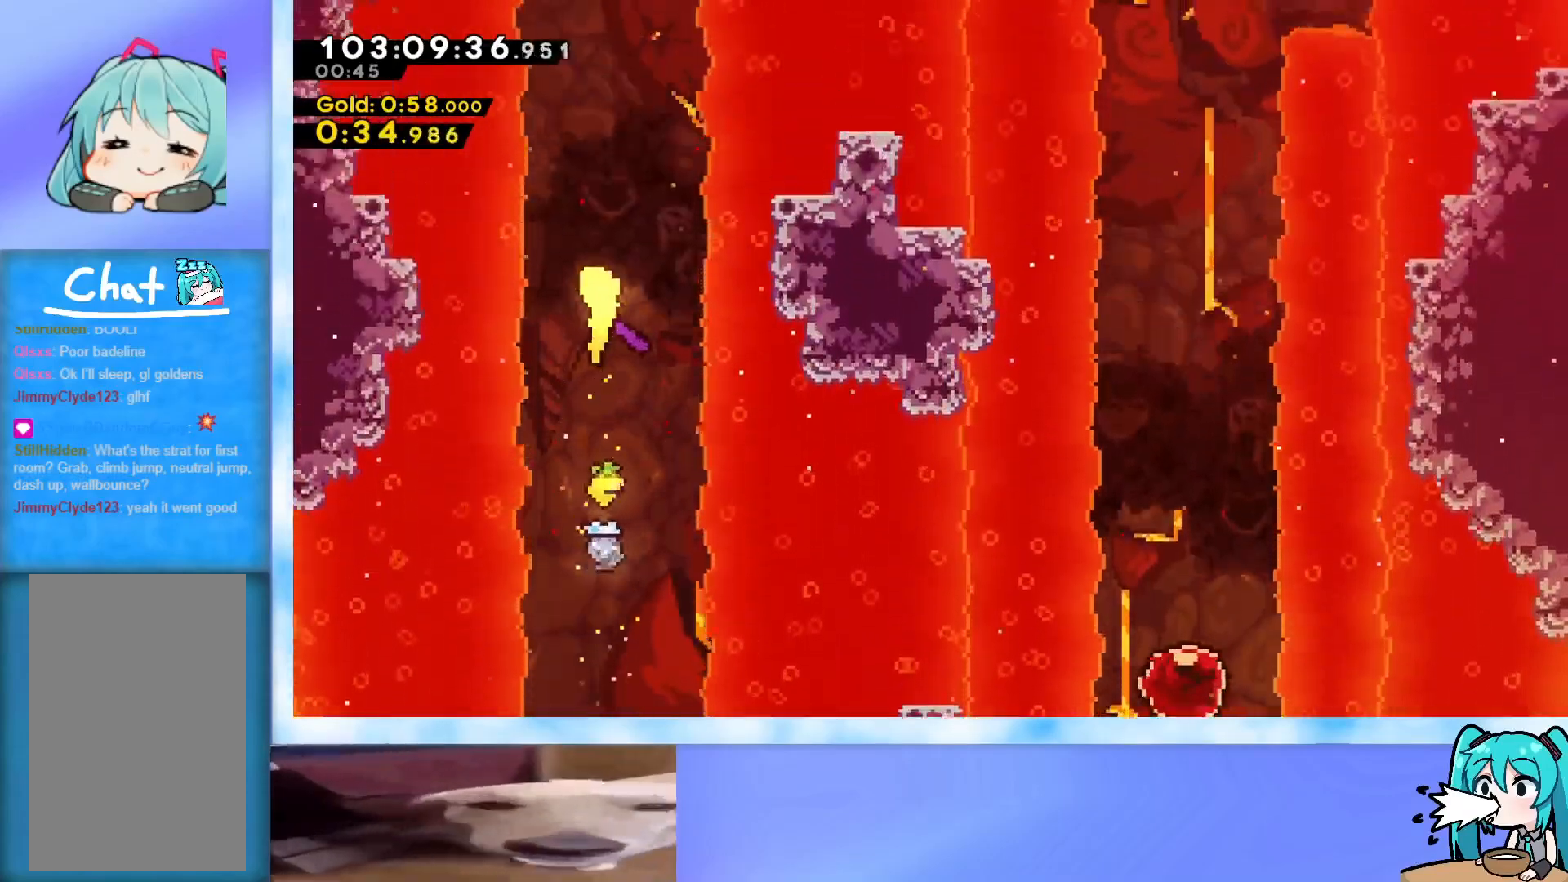
{"keys": ["up"], "events": []}
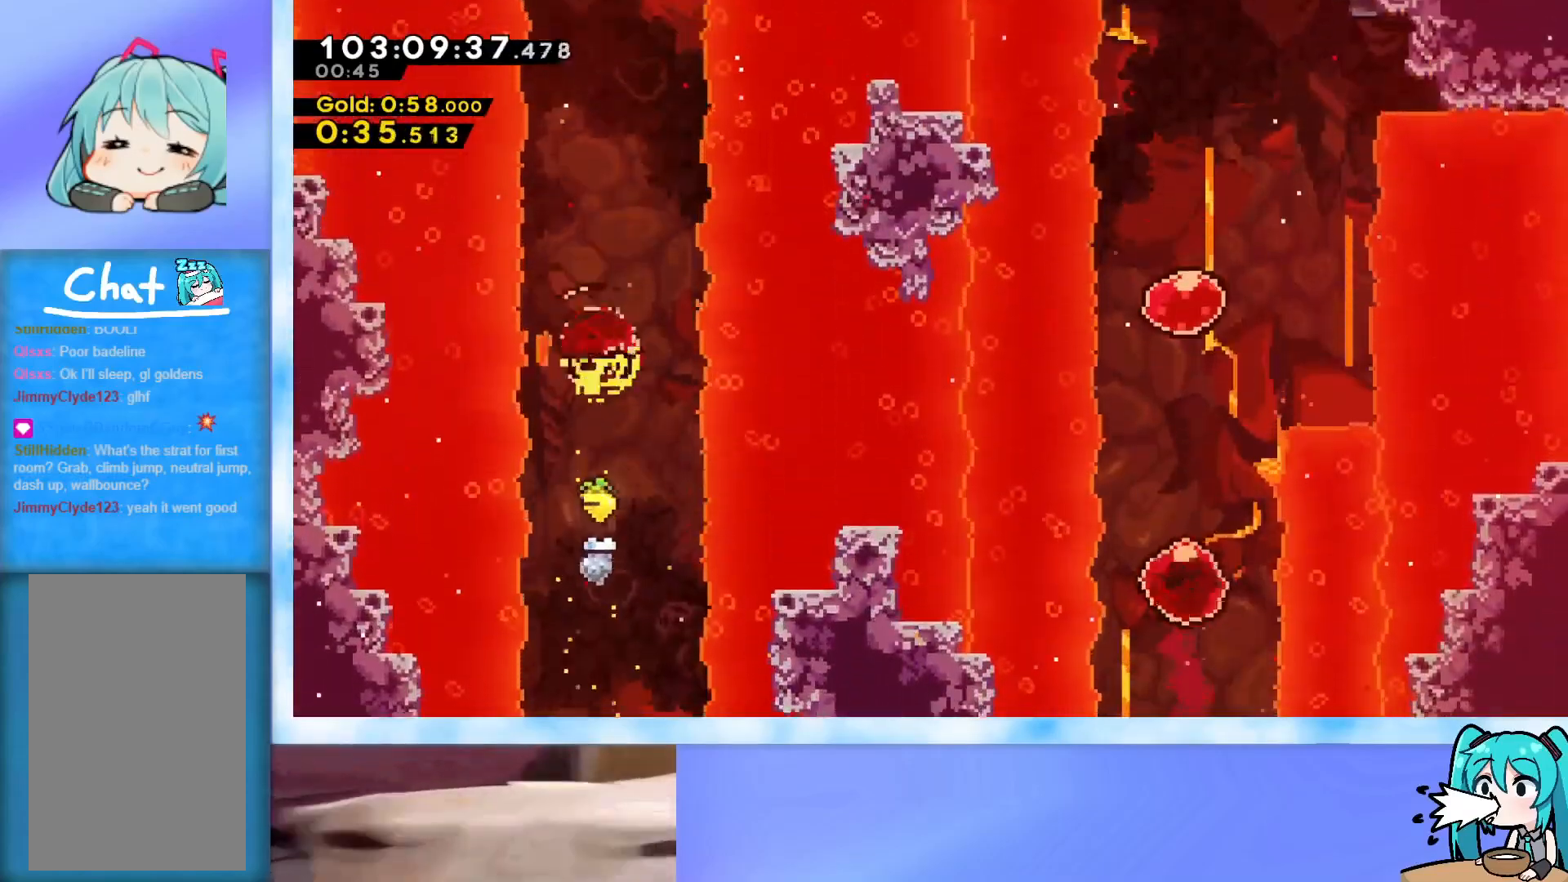
{"keys": ["up"], "events": []}
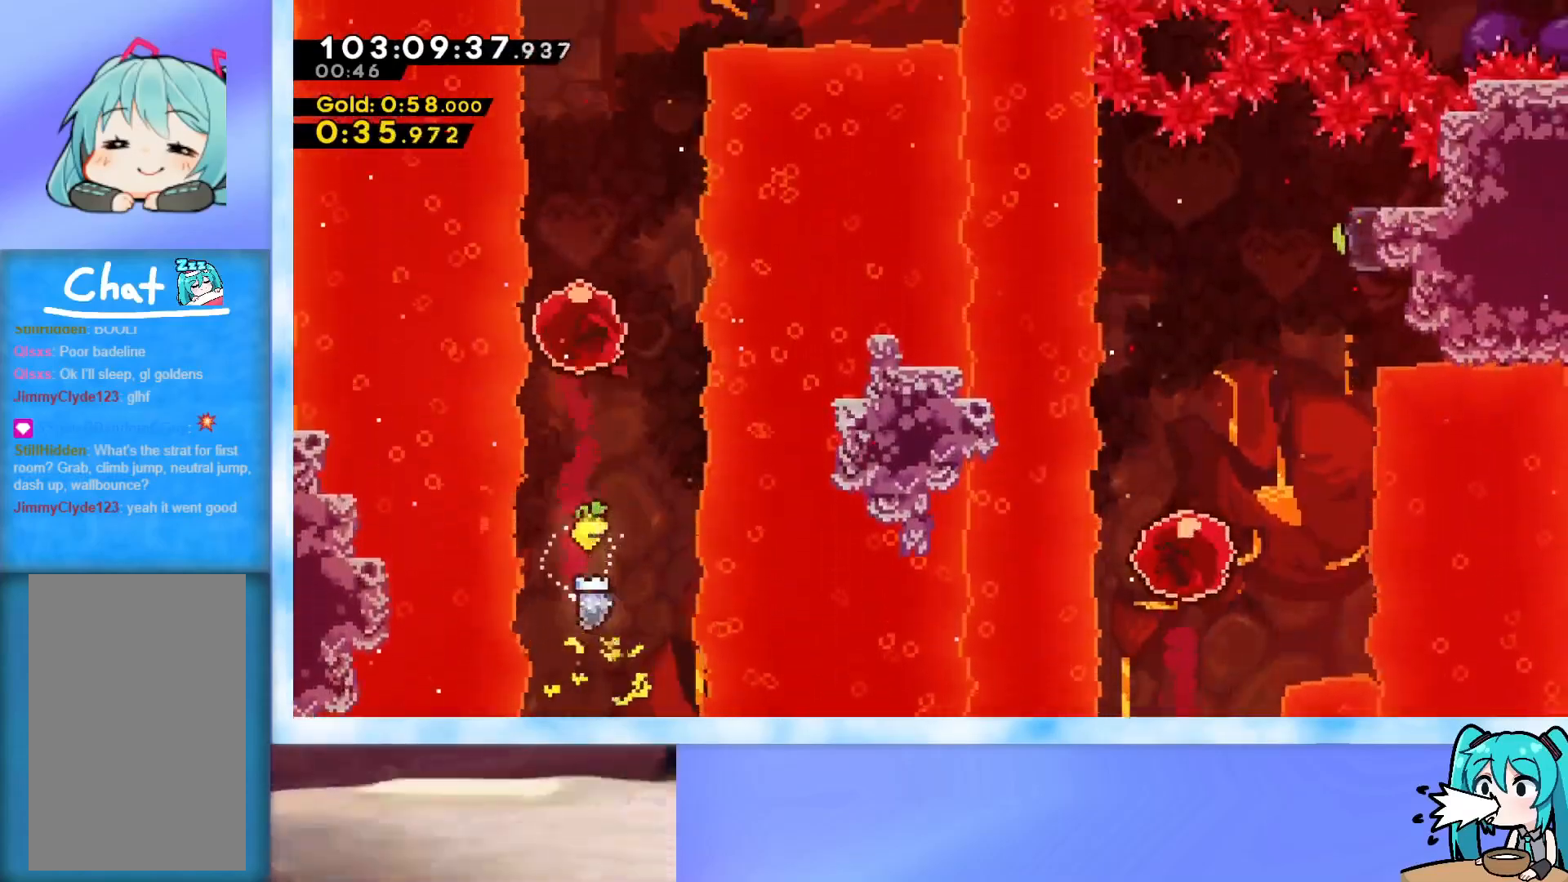
{"keys": ["dash", "right"], "events": [[434, "up", "up"], [467, "dash", "down"], [467, "right", "down"]]}
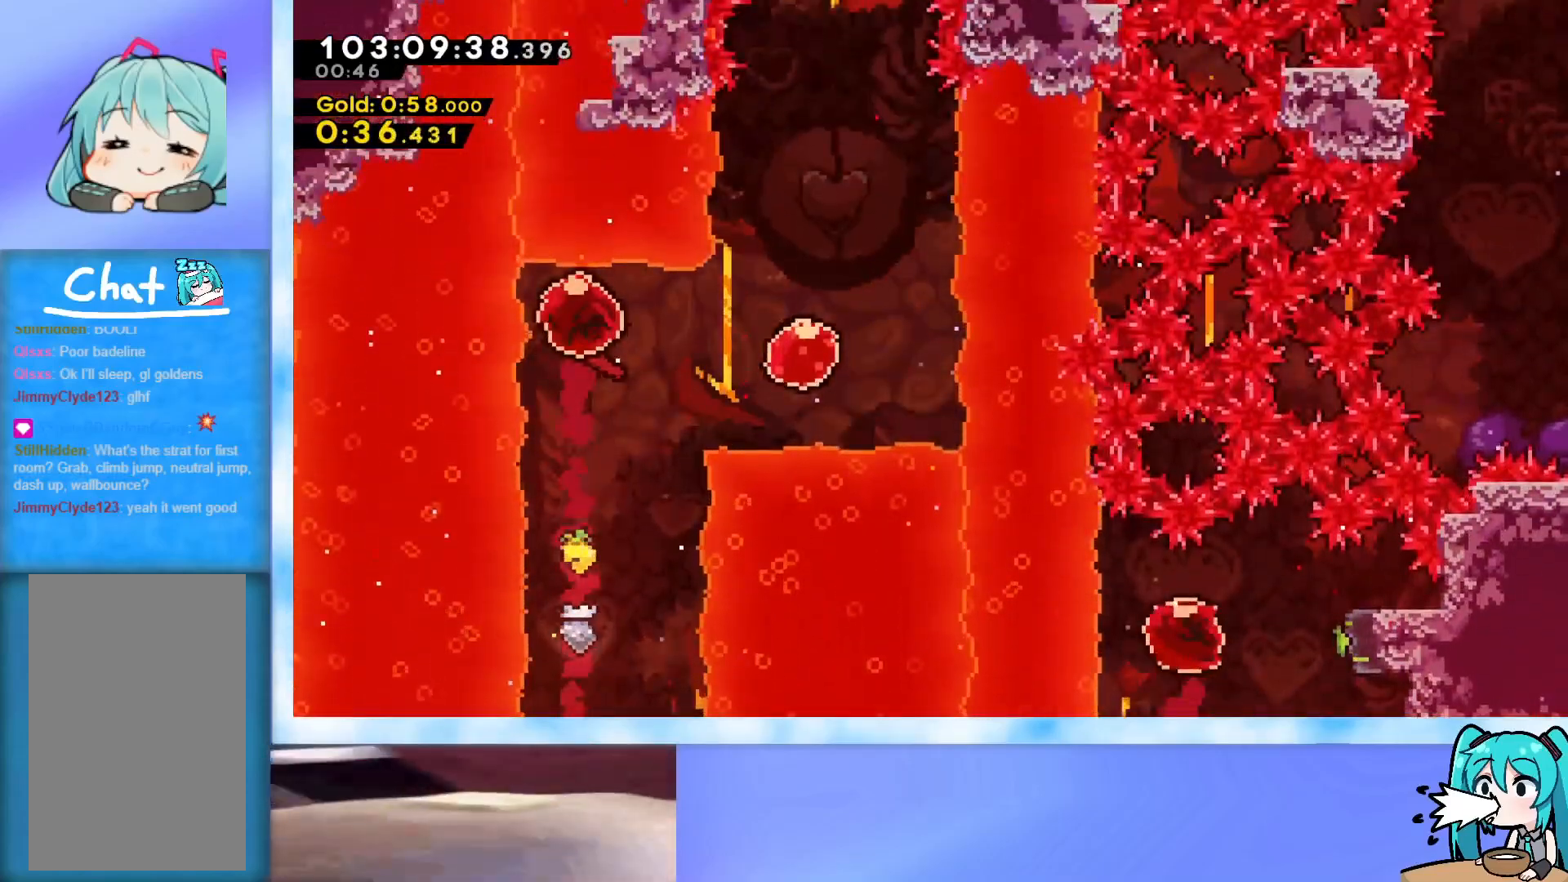
{"keys": ["up"], "events": [[201, "dash", "up"], [301, "right", "up"], [301, "up", "down"]]}
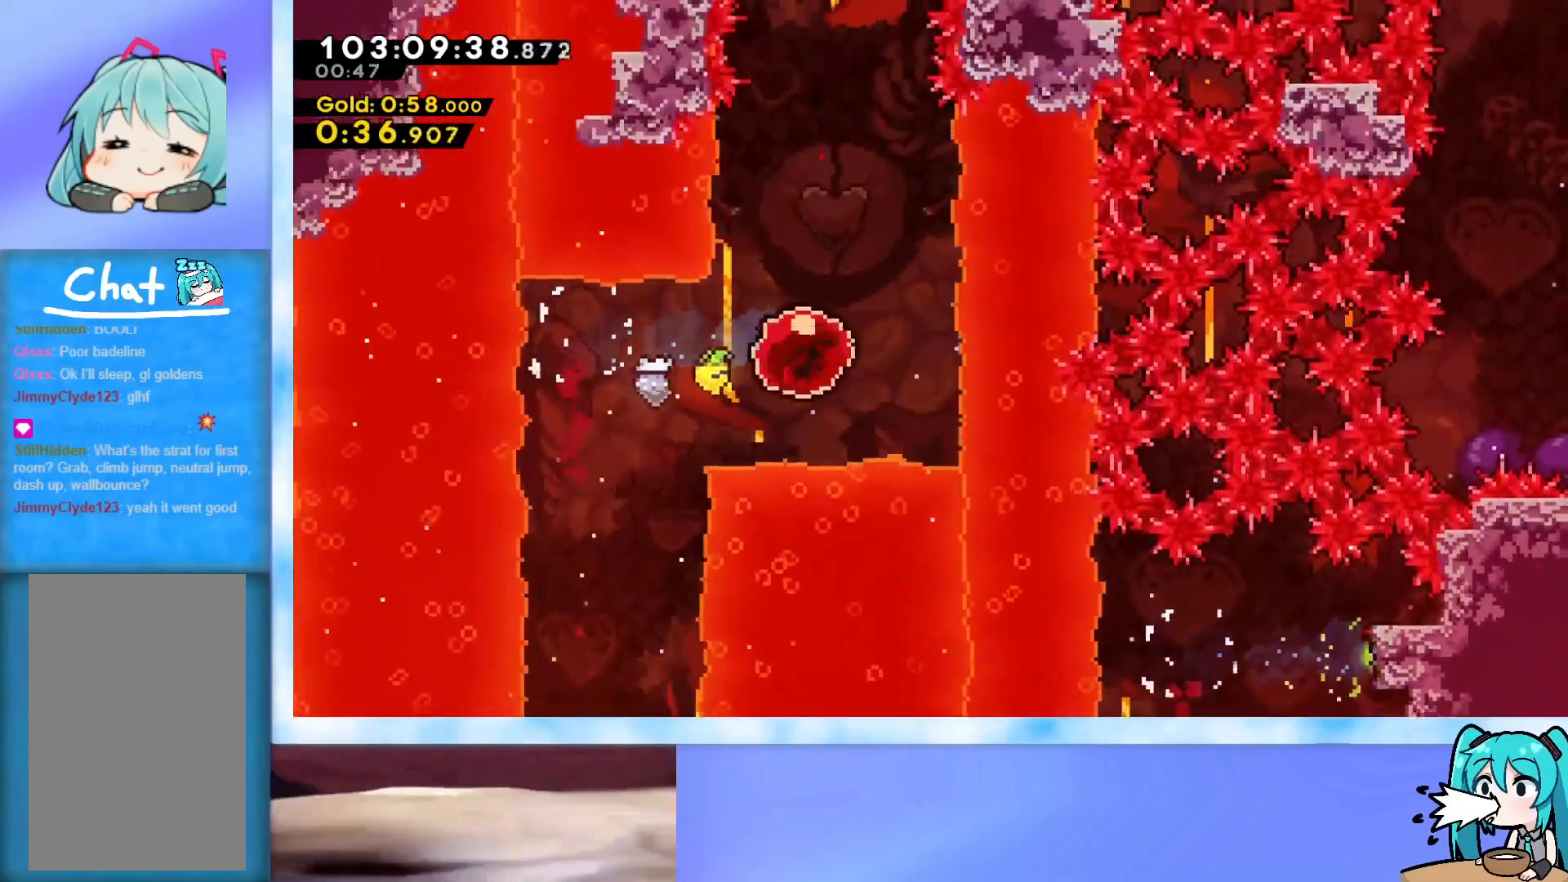
{"keys": ["up"], "events": []}
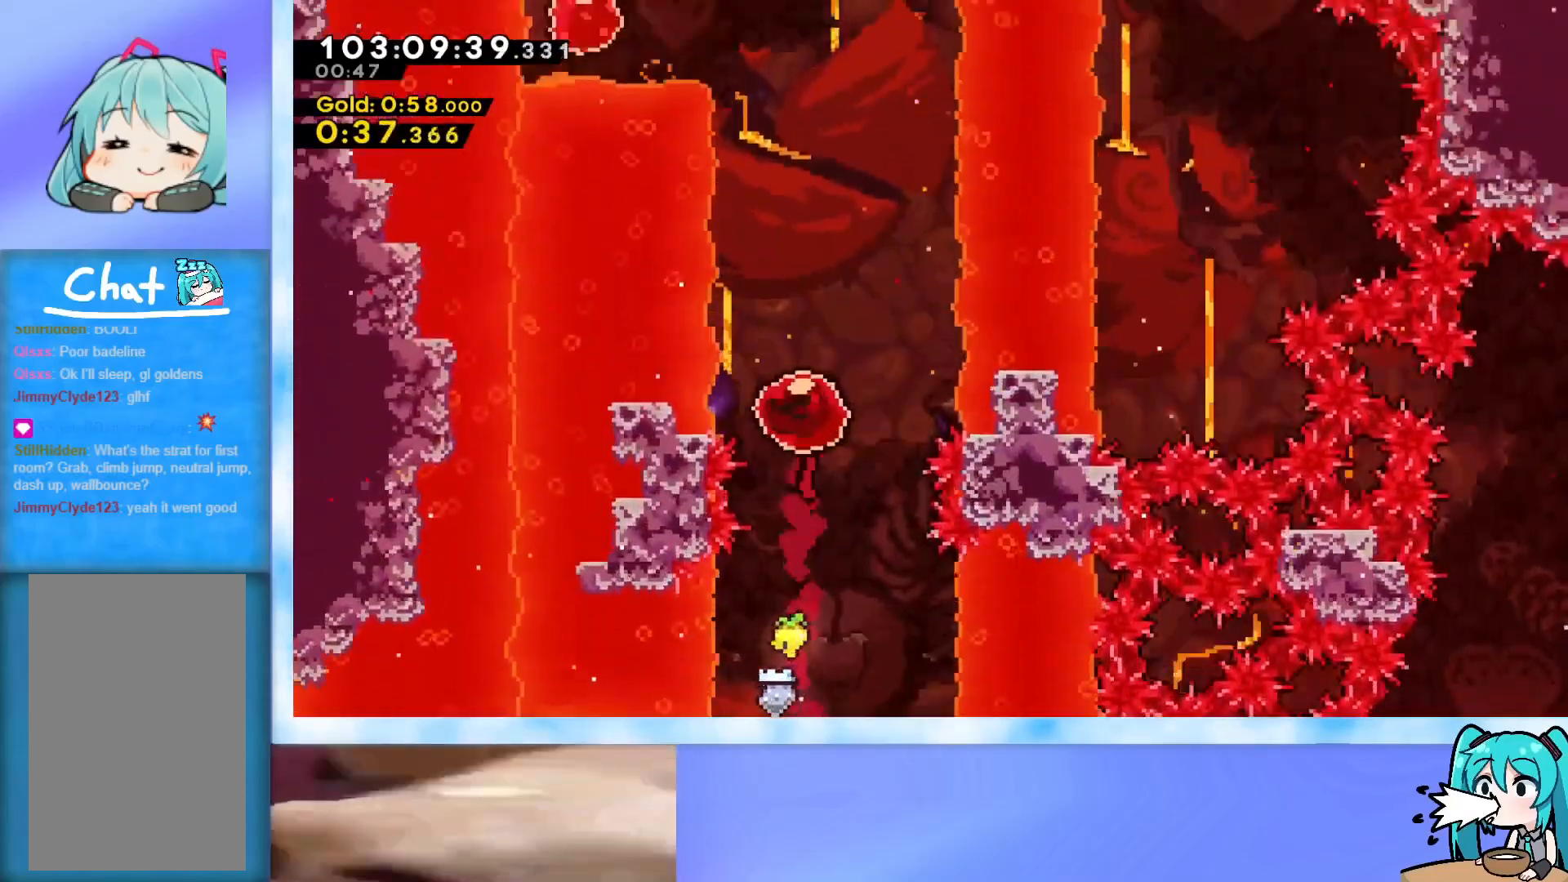
{"keys": ["dash", "left"], "events": [[250, "up", "up"], [450, "dash", "down"], [450, "left", "down"]]}
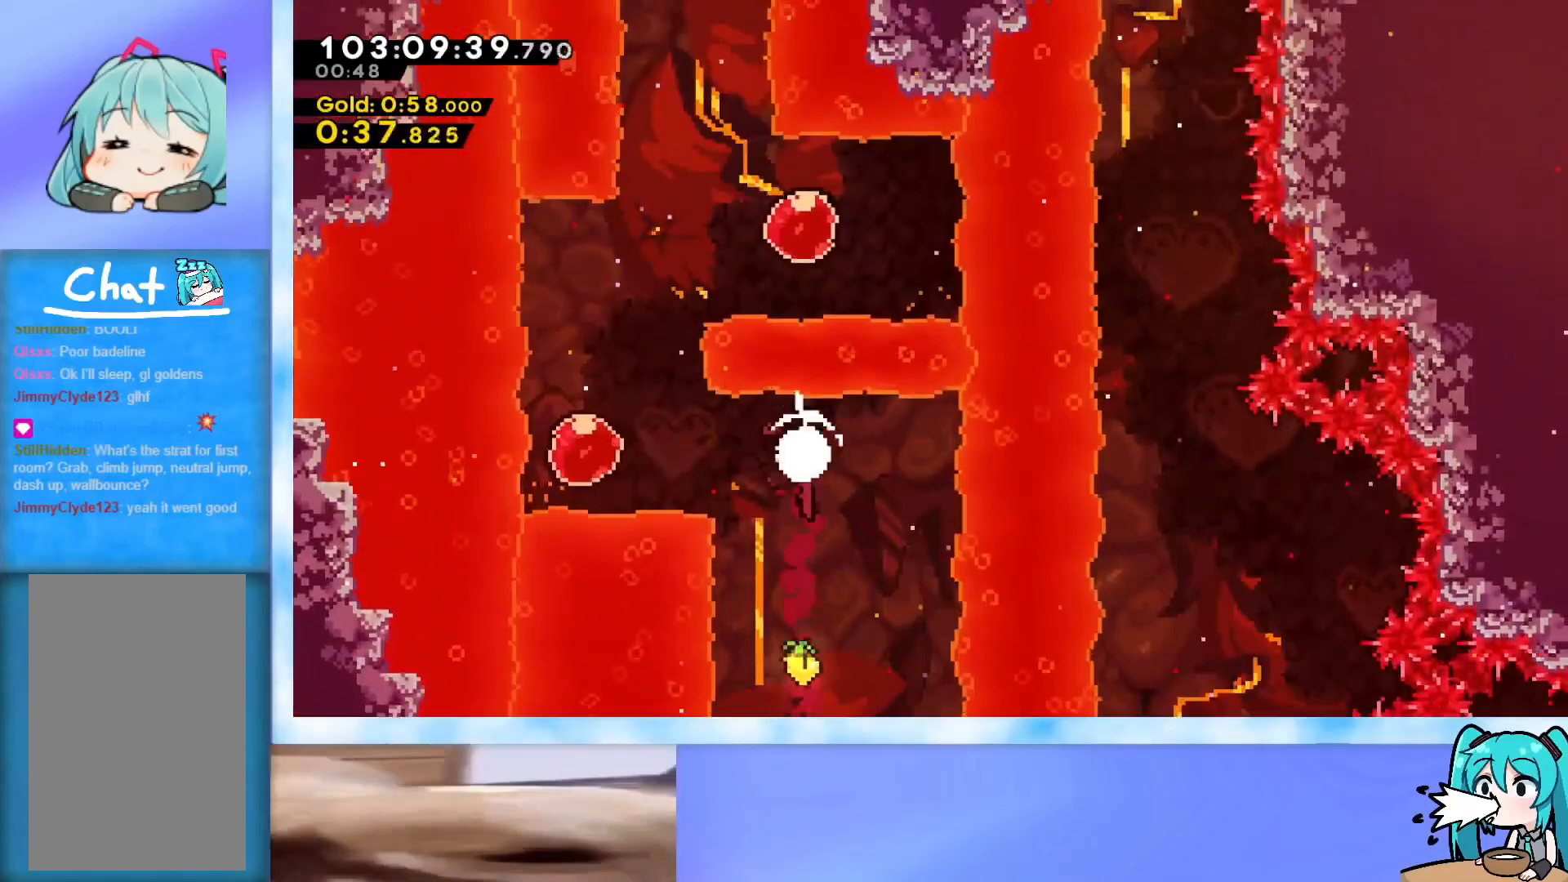
{"keys": ["dash", "right"], "events": [[134, "dash", "up"], [217, "dash", "down"], [217, "left", "up"], [217, "up", "down"], [417, "dash", "up"], [417, "up", "up"], [451, "right", "down"], [501, "dash", "down"]]}
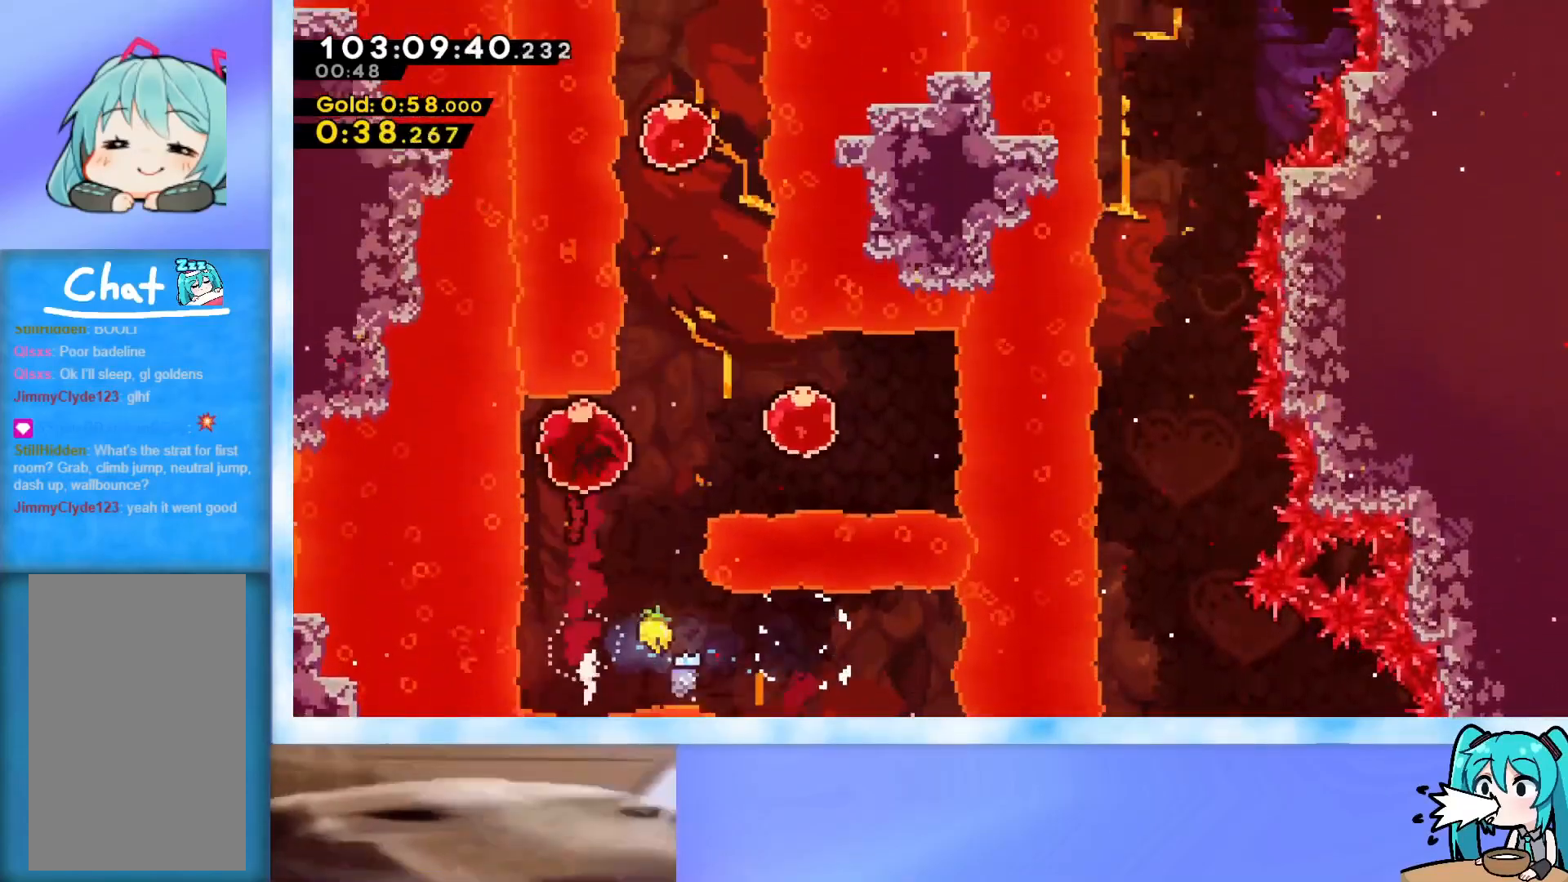
{"keys": ["dash", "up"], "events": [[200, "dash", "up"], [200, "right", "up"], [233, "left", "down"], [233, "up", "down"], [283, "dash", "down"], [383, "dash", "up"], [383, "left", "up"], [434, "dash", "down"]]}
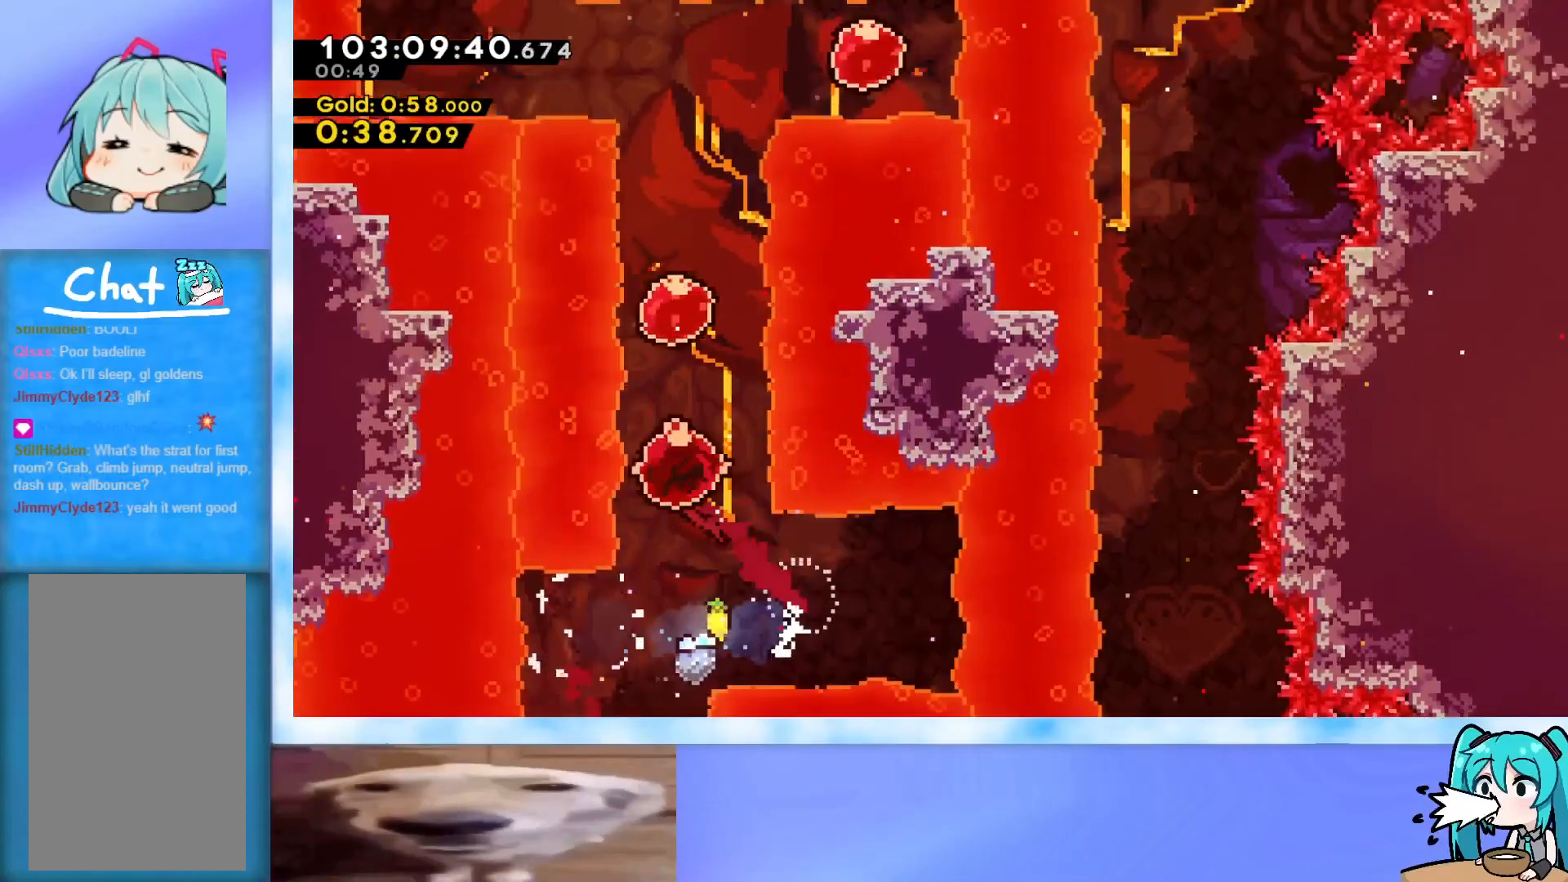
{"keys": ["dash", "up"], "events": [[217, "dash", "up"], [301, "dash", "down"]]}
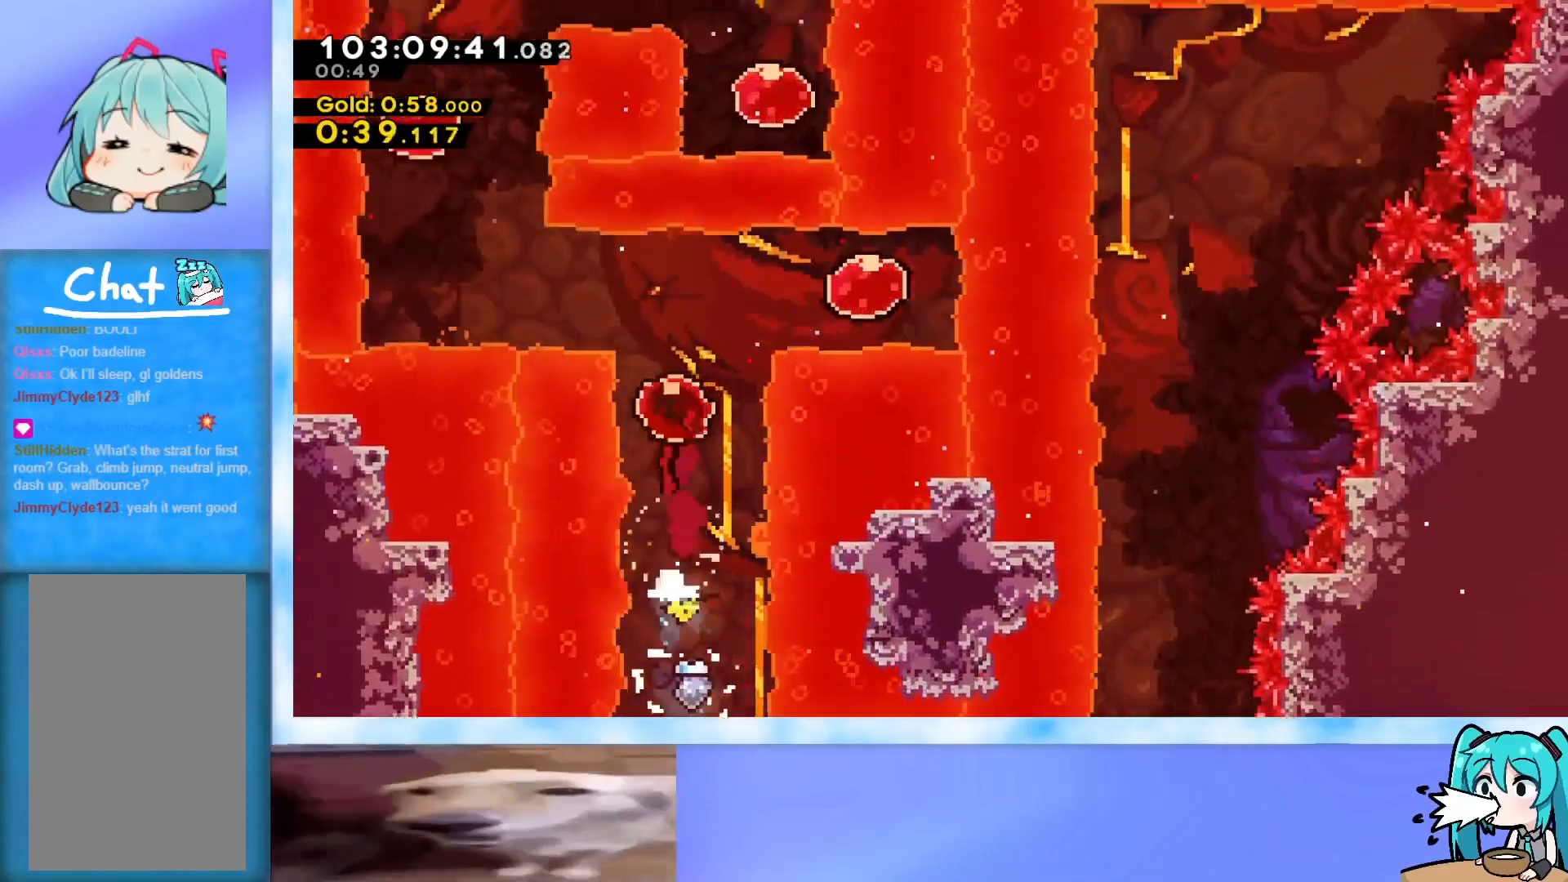
{"keys": ["dash", "left"], "events": [[33, "dash", "up"], [33, "up", "up"], [83, "right", "down"], [133, "dash", "down"], [317, "dash", "up"], [317, "left", "down"], [317, "right", "up"], [367, "dash", "down"]]}
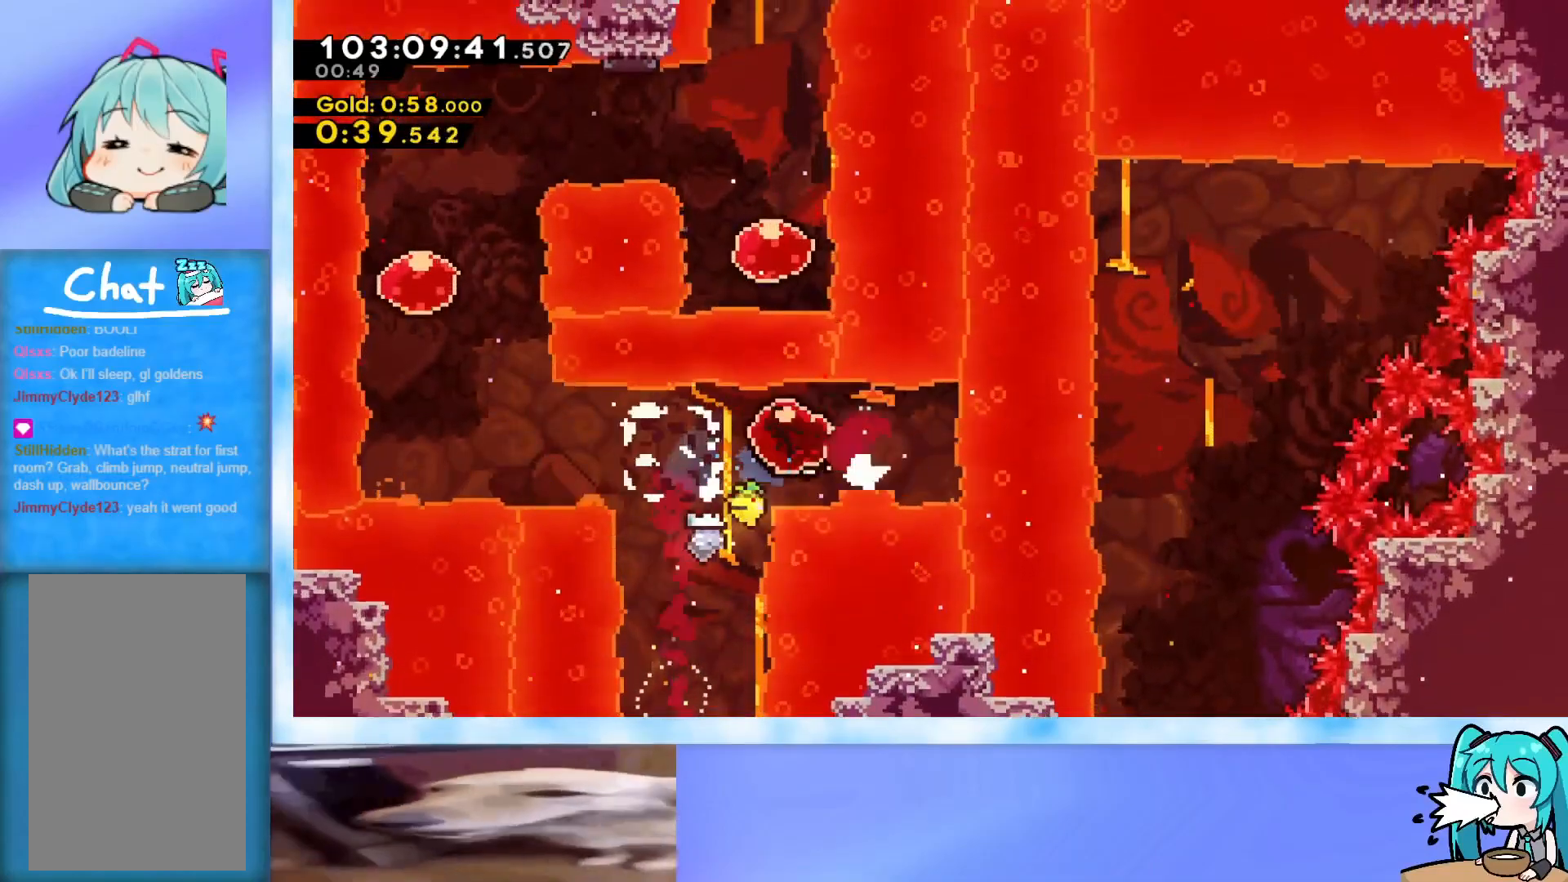
{"keys": ["dash", "up"], "events": [[50, "dash", "up"], [284, "left", "up"], [334, "up", "down"], [384, "dash", "down"]]}
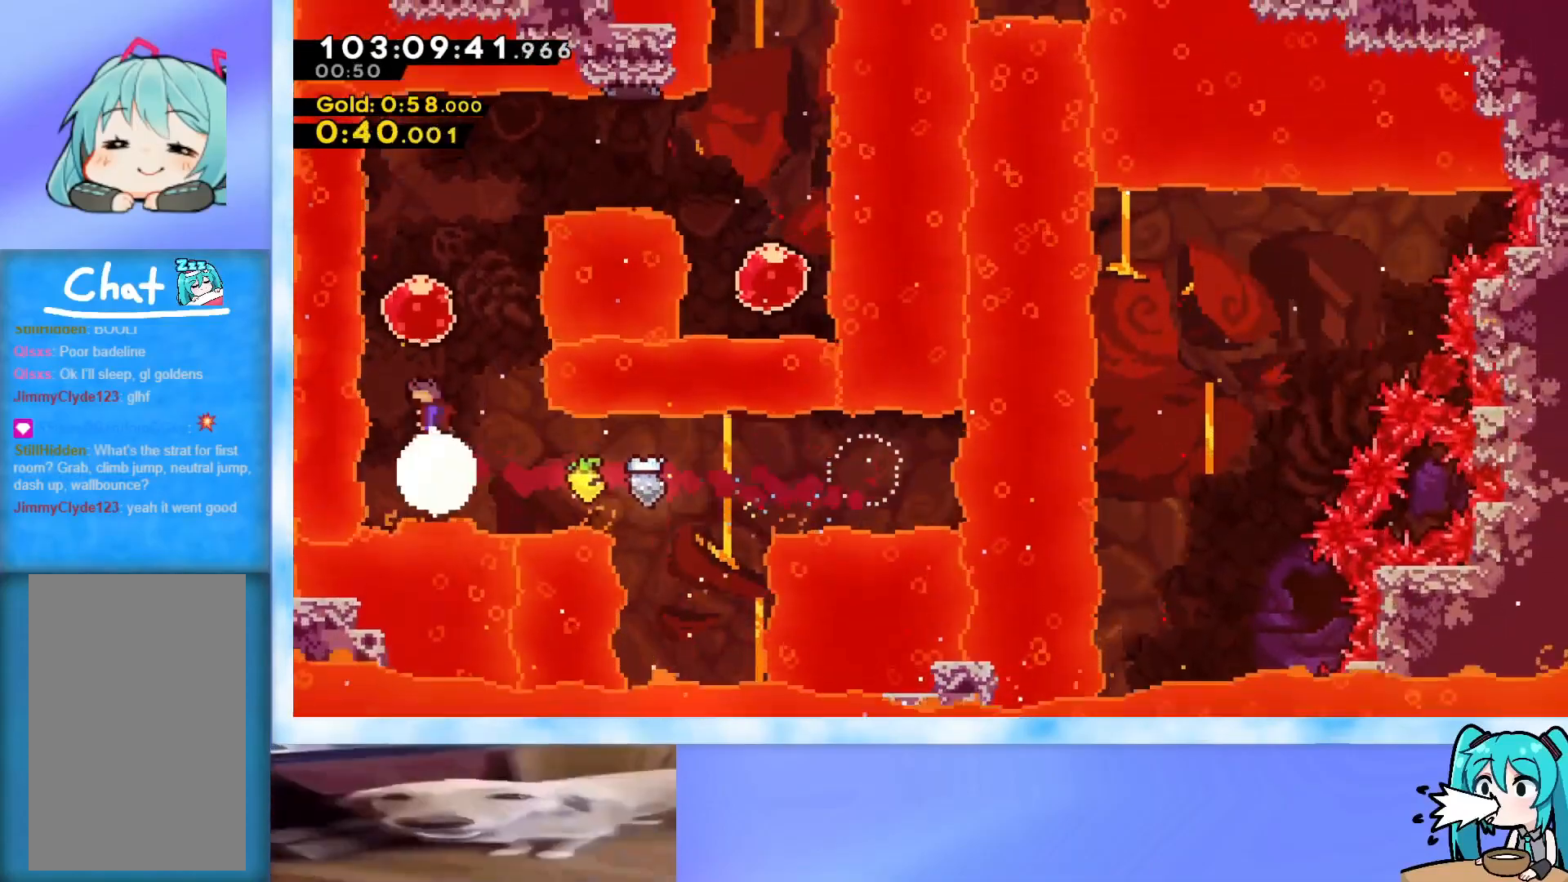
{"keys": ["dash", "right"], "events": [[67, "dash", "up"], [117, "dash", "down"], [250, "dash", "up"], [250, "up", "up"], [300, "right", "down"], [350, "dash", "down"]]}
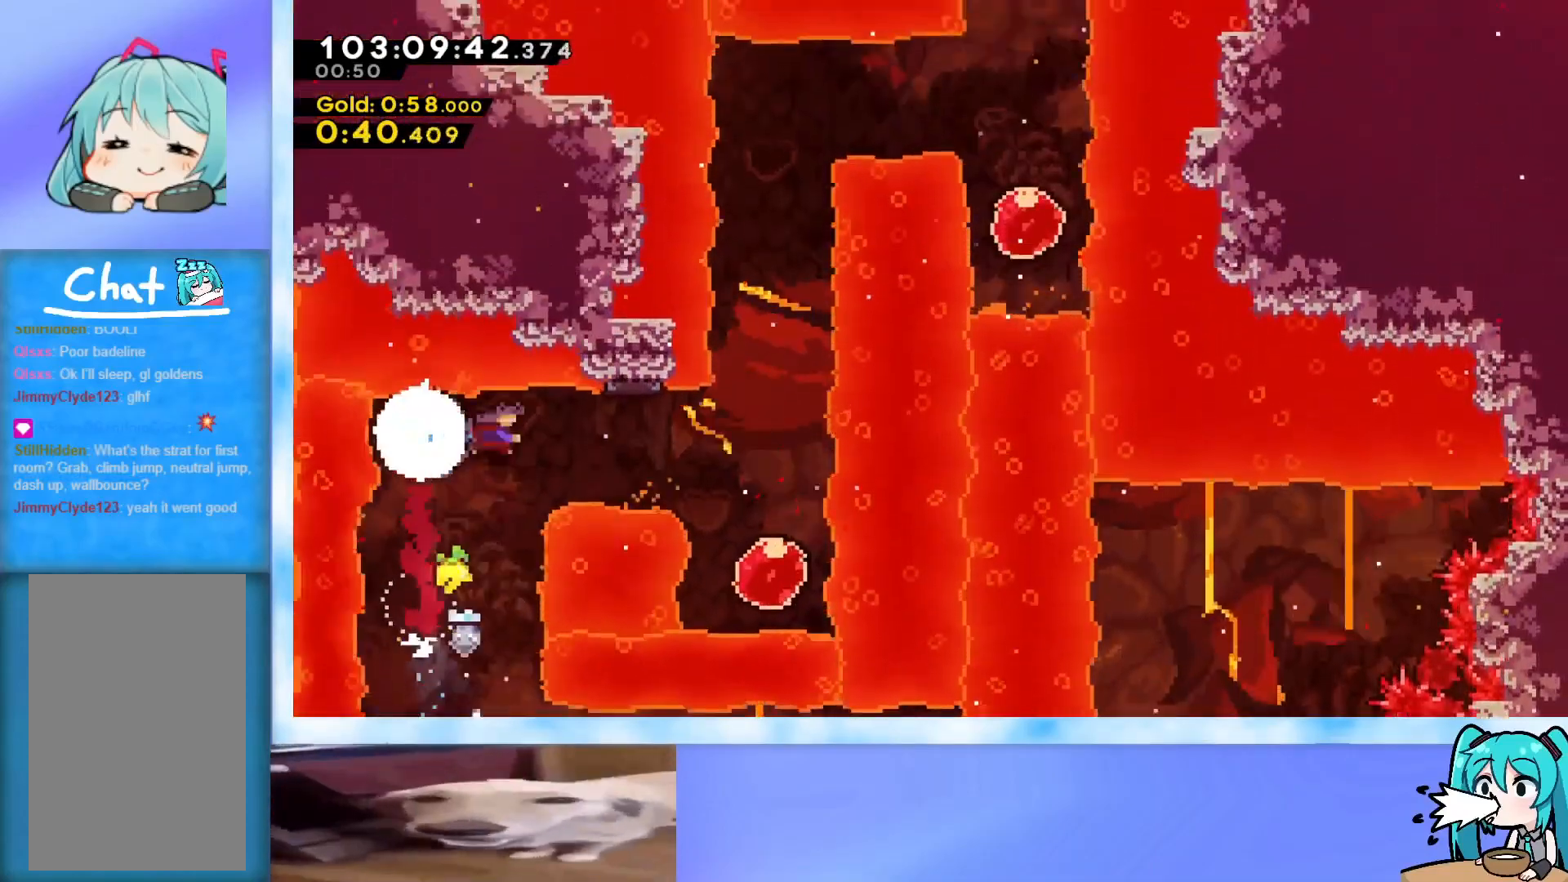
{"keys": ["dash", "up"], "events": [[84, "dash", "up"], [417, "right", "up"], [417, "up", "down"], [451, "dash", "down"]]}
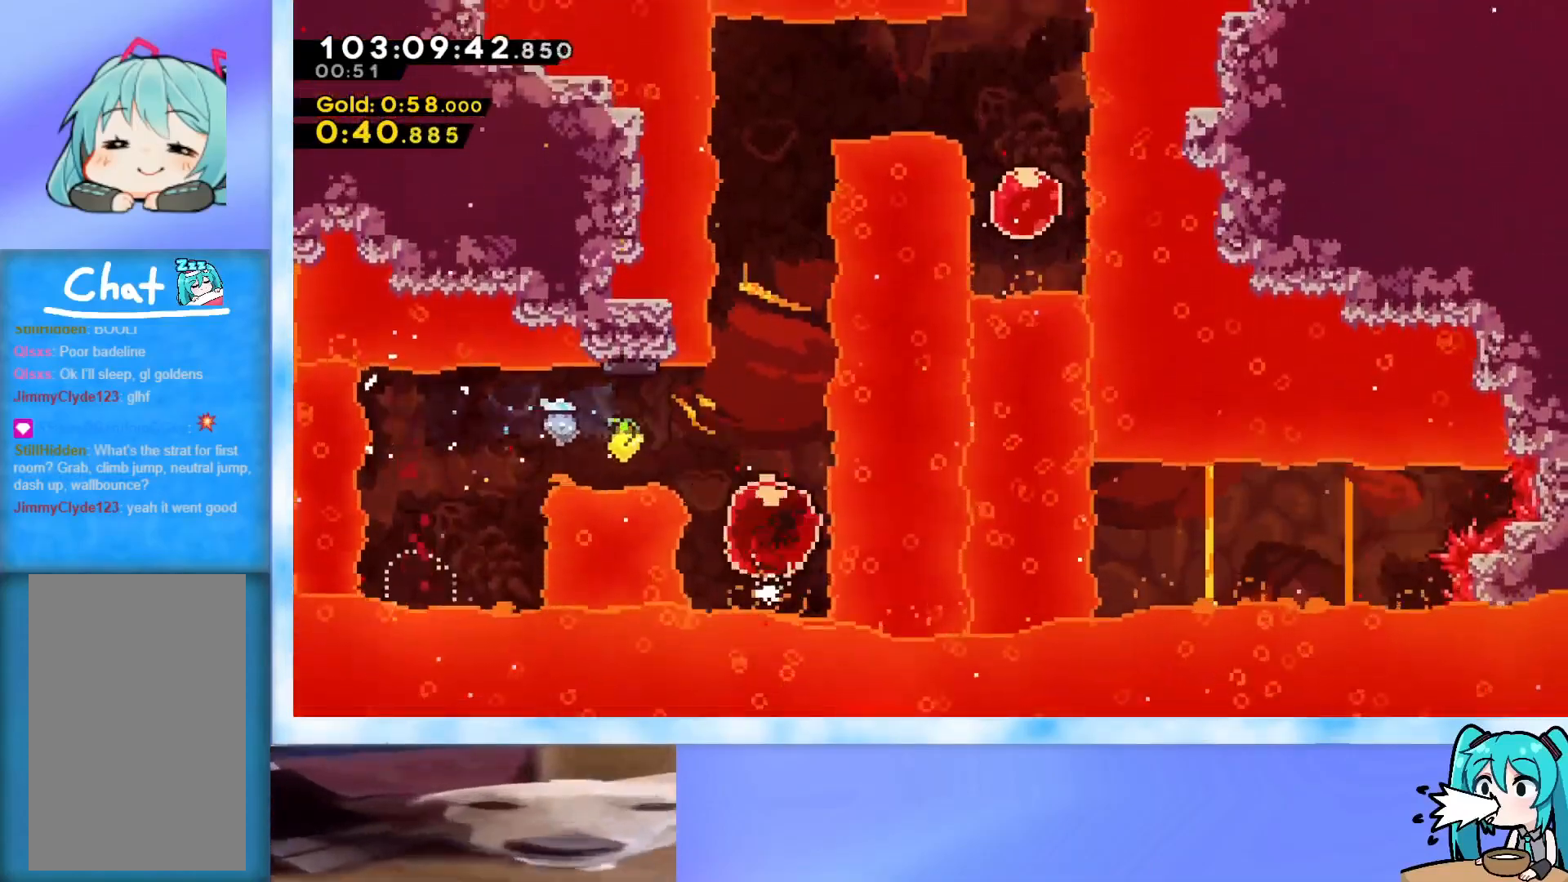
{"keys": [], "events": [[150, "dash", "up"], [283, "up", "up"]]}
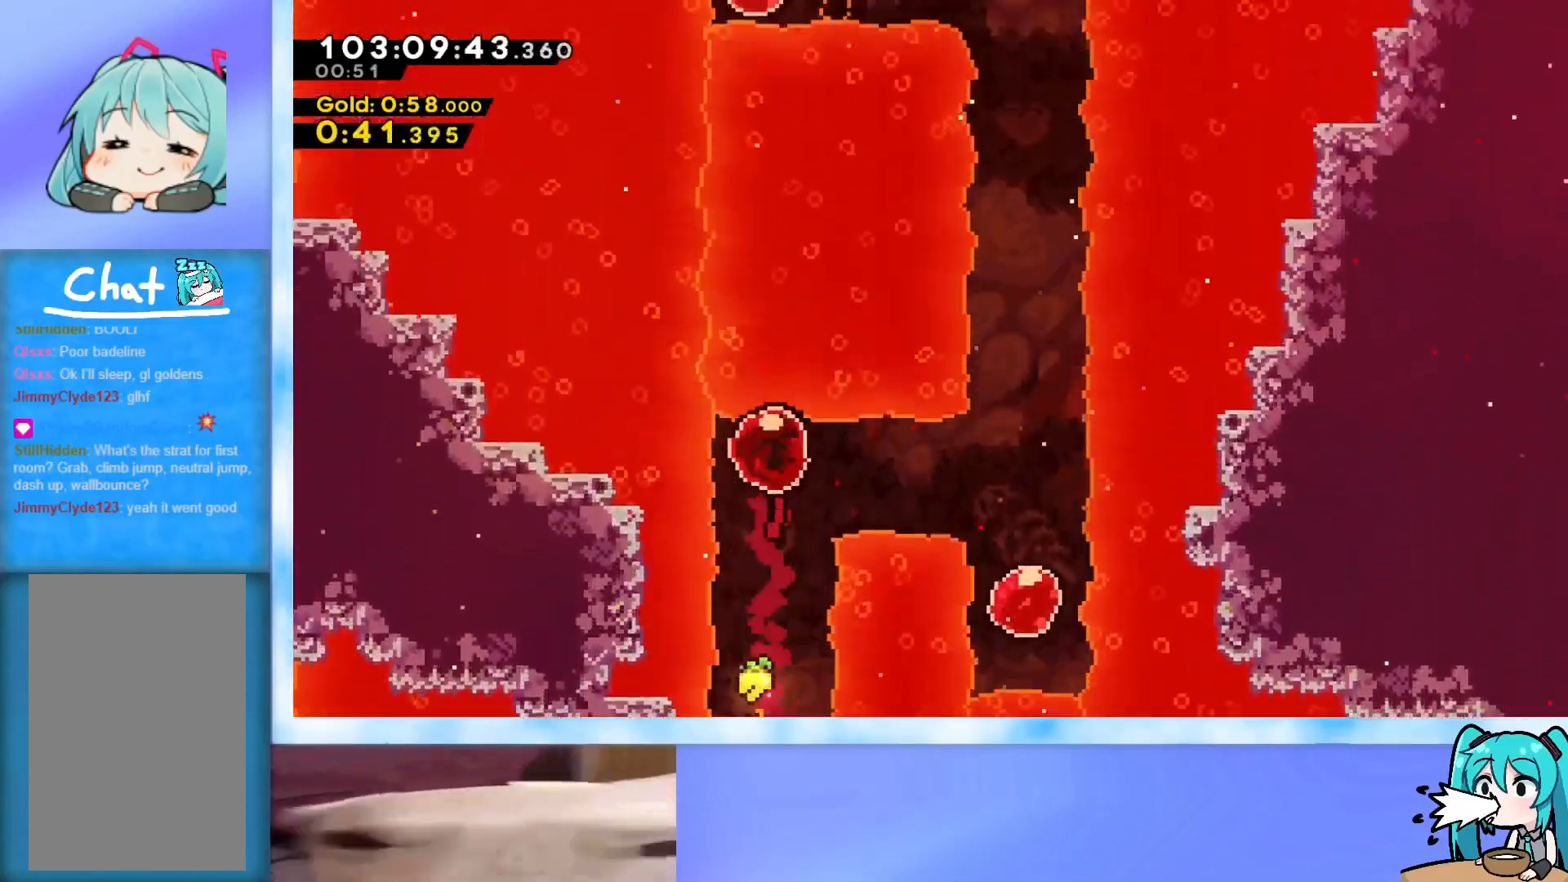
{"keys": ["up"], "events": [[17, "dash", "down"], [17, "right", "down"], [167, "dash", "up"], [301, "right", "up"], [484, "up", "down"]]}
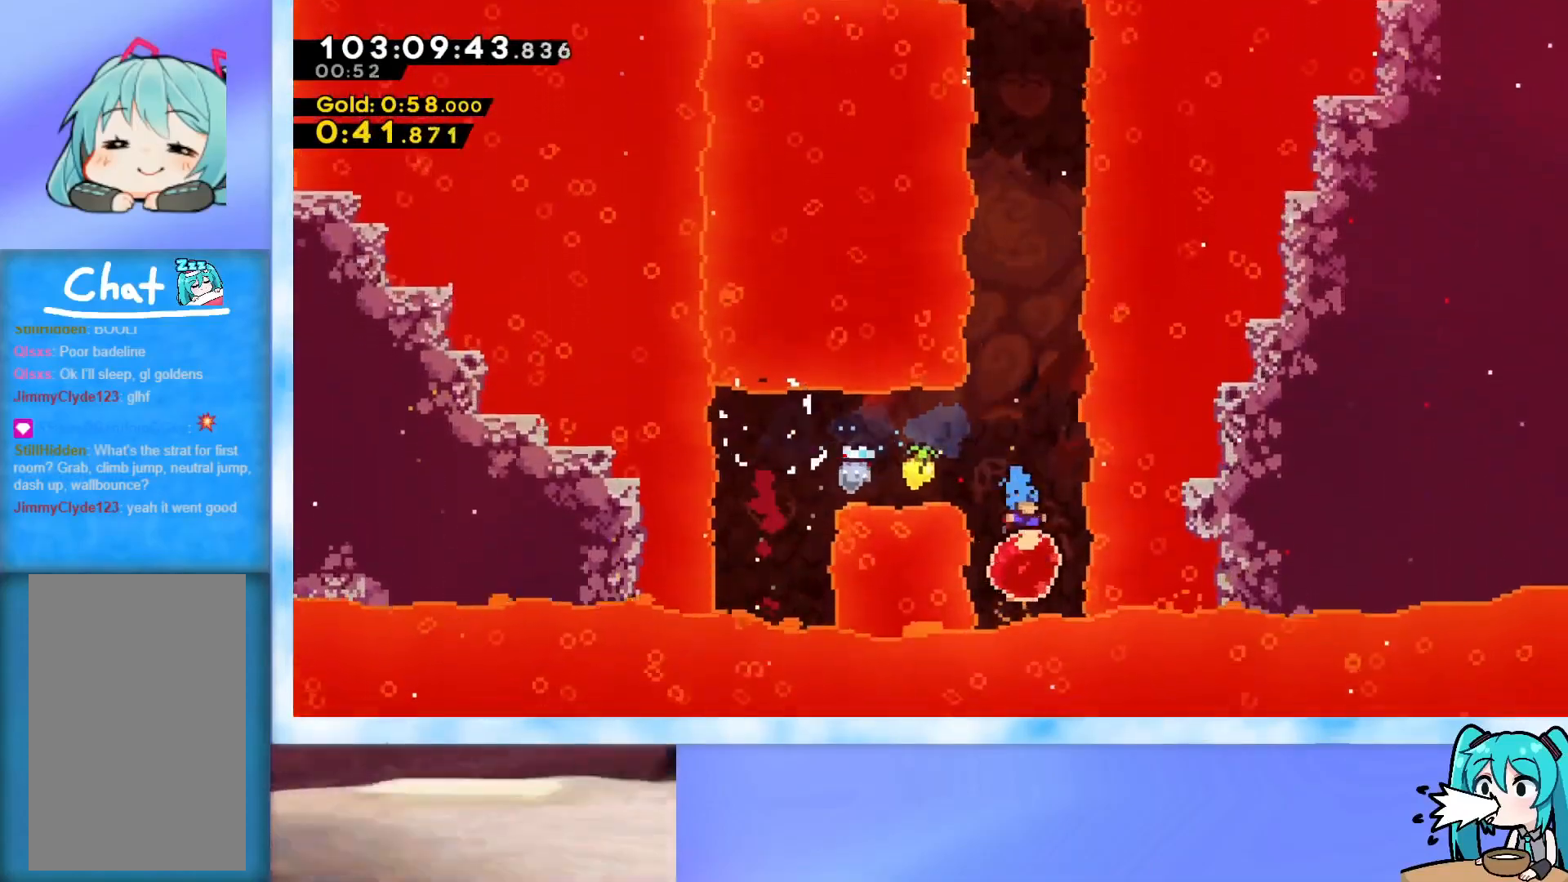
{"keys": [], "events": [[83, "dash", "down"], [267, "dash", "up"], [467, "up", "up"]]}
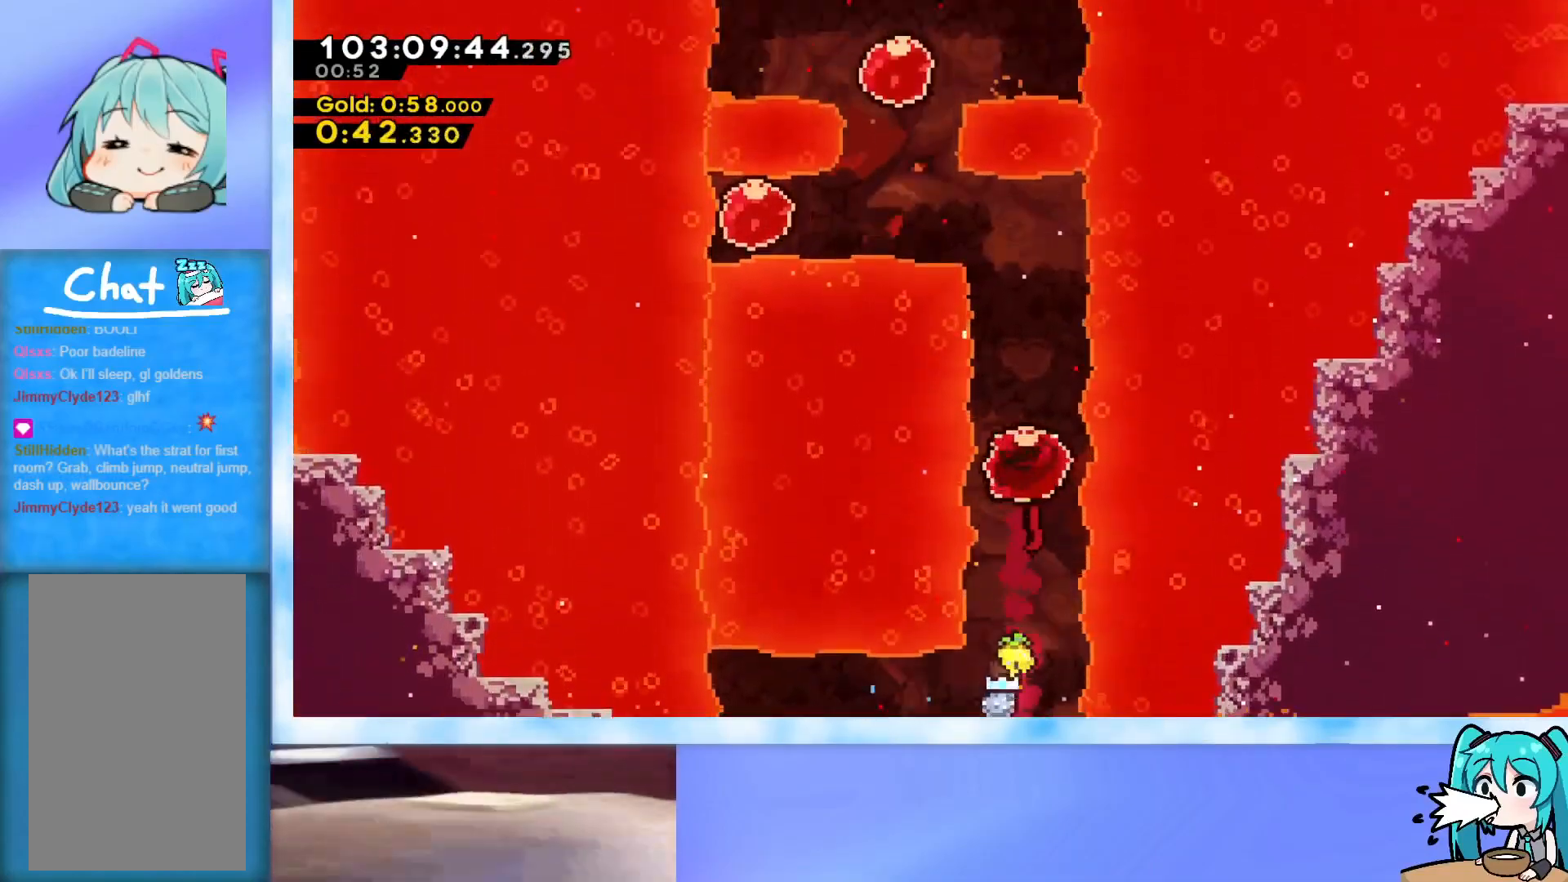
{"keys": ["dash", "left"], "events": [[284, "dash", "down"], [284, "left", "down"]]}
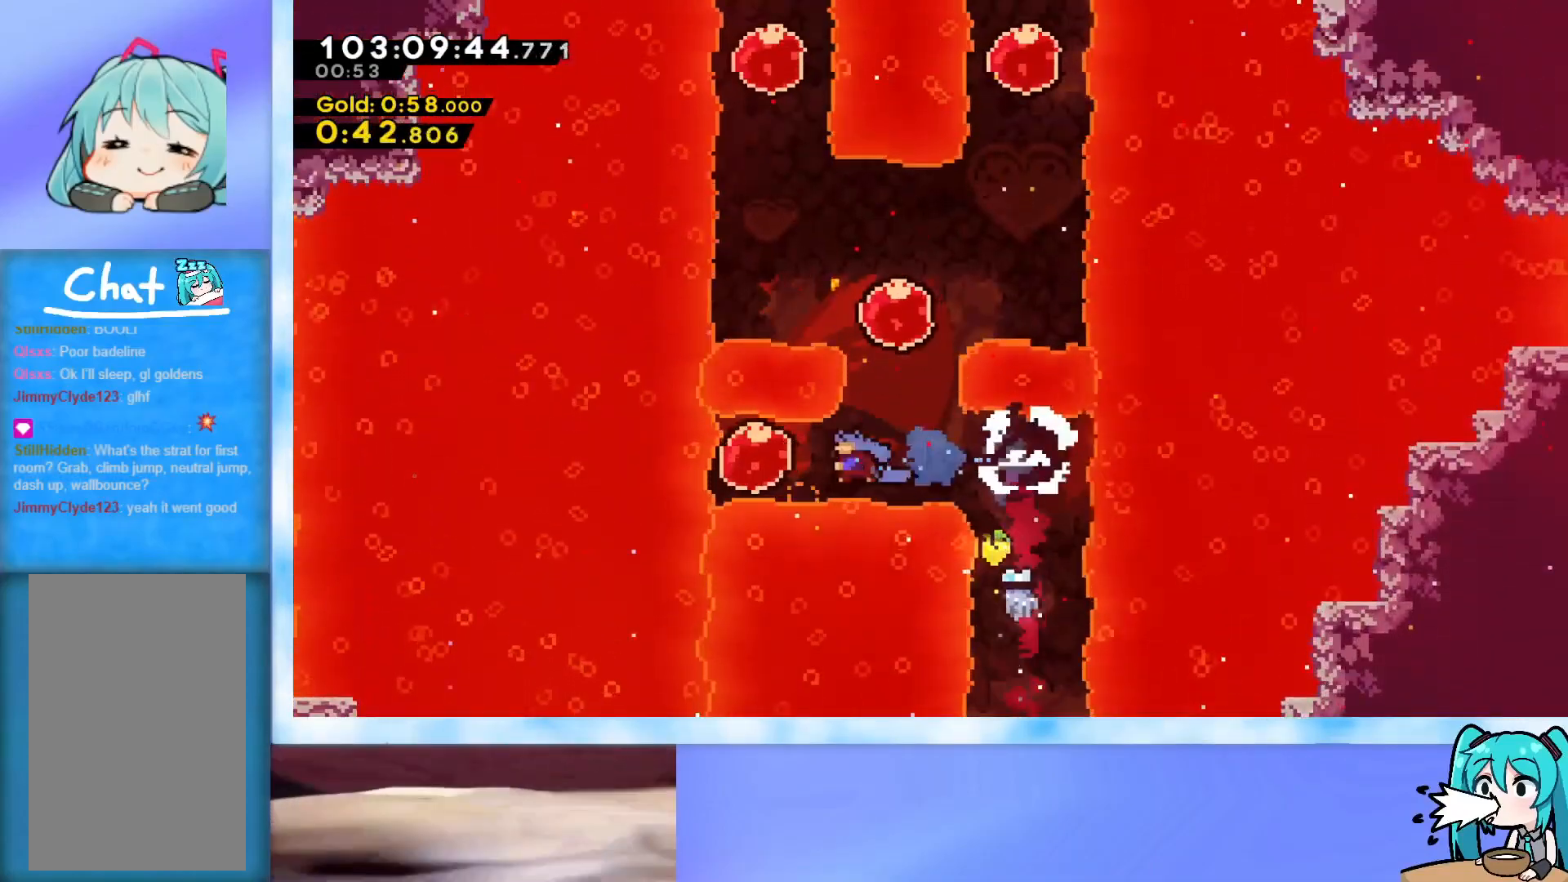
{"keys": ["dash", "up"], "events": [[16, "dash", "up"], [167, "left", "up"], [200, "dash", "down"], [200, "right", "down"], [350, "dash", "up"], [400, "right", "up"], [400, "up", "down"], [450, "dash", "down"]]}